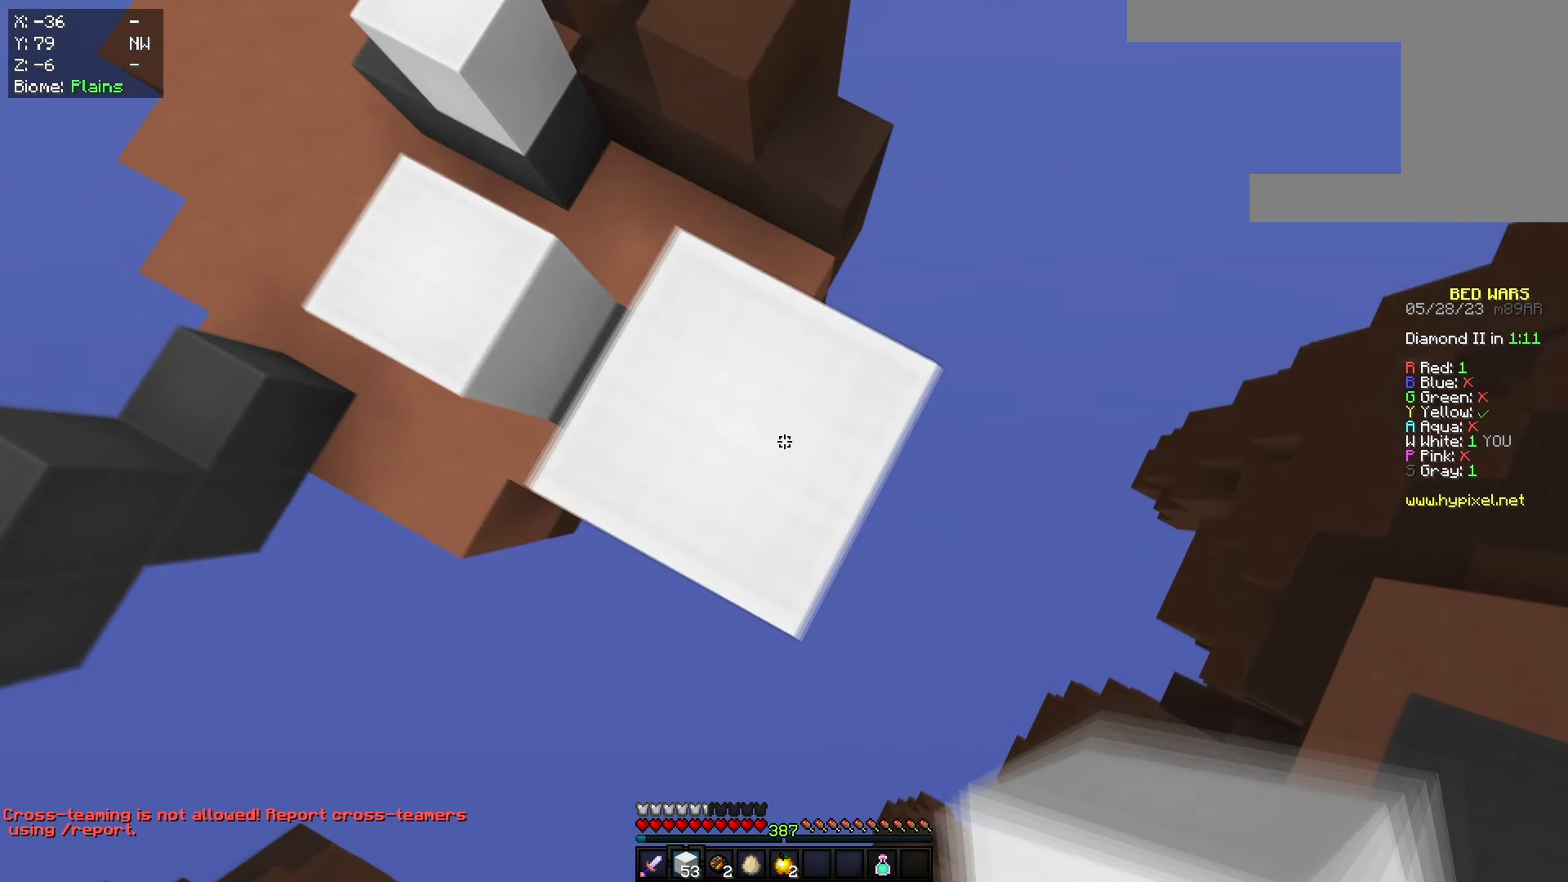
Gameplay with keyboard and mouse; each line is a JSON object with the keys and mouse buttons held at the frame after it. "events" lists presses ("down") and releases ("up") of "a", "d", "s", "space", "w", "mouse_left" and "mouse_right" between this image and that frame as [ms after this image, input, new state], when the widget could be followed in between. "mouse_left", "mouse_right" = the "left", "right" buttons of the "mouse" list. No other keys are recorded. Fast repeated clicks can show as one long hold. Mouse movement is not recorded.
{"keys": ["w"], "mouse": [], "events": [[17, "mouse_right", "up"], [33, "a", "up"], [150, "mouse_right", "down"], [184, "space", "down"], [284, "a", "down"], [367, "d", "up"], [367, "s", "up"], [451, "space", "up"], [451, "w", "down"], [467, "a", "up"], [501, "mouse_right", "up"]]}
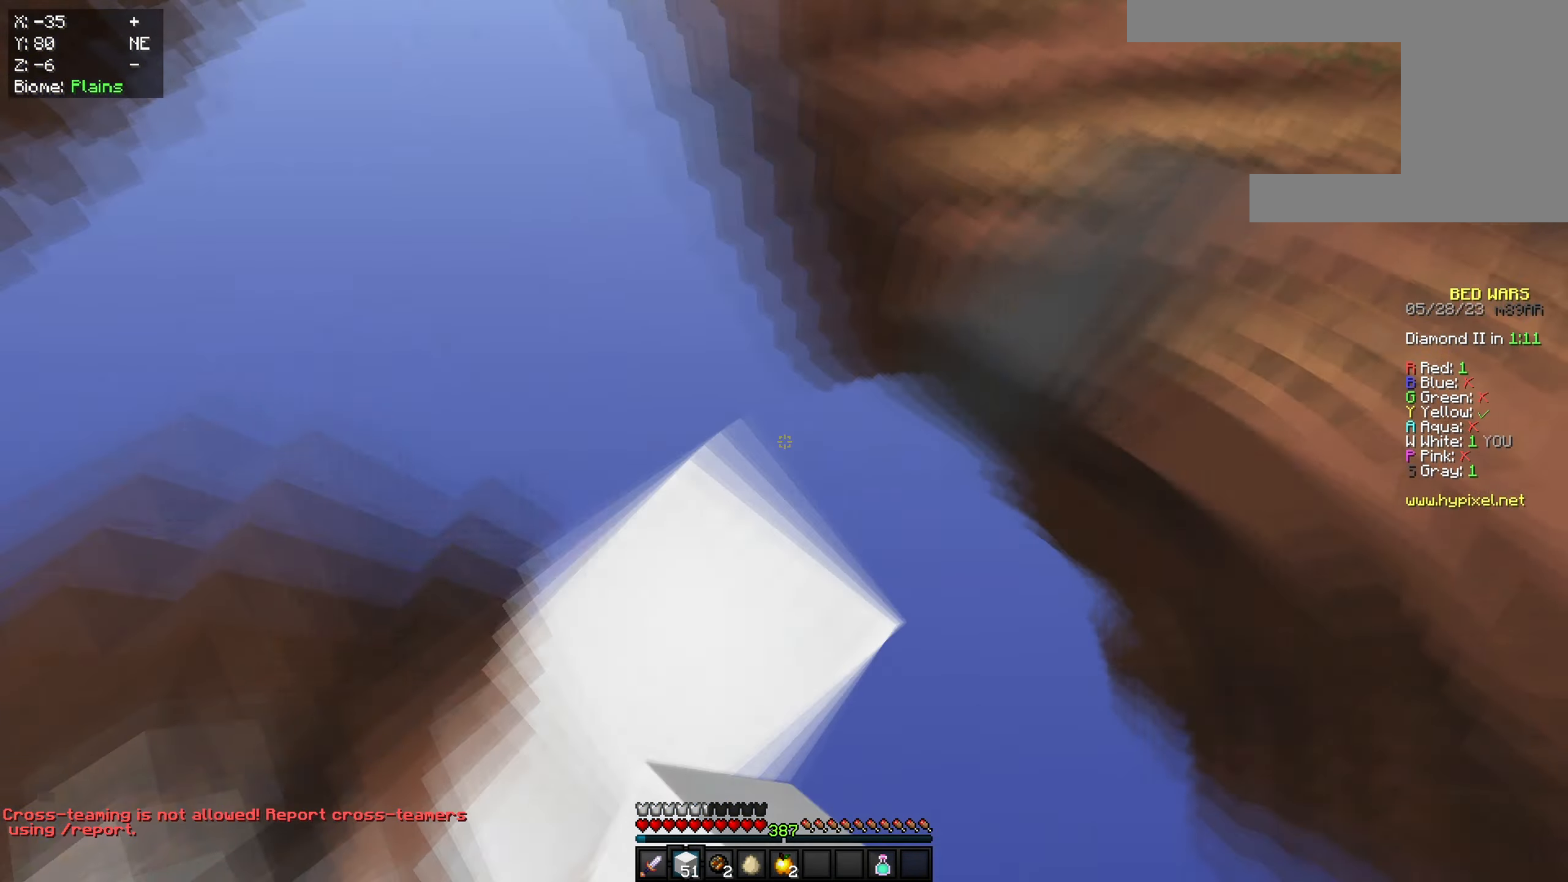
{"keys": ["space", "w"], "mouse": ["left"], "events": [[133, "space", "down"], [300, "mouse_left", "down"]]}
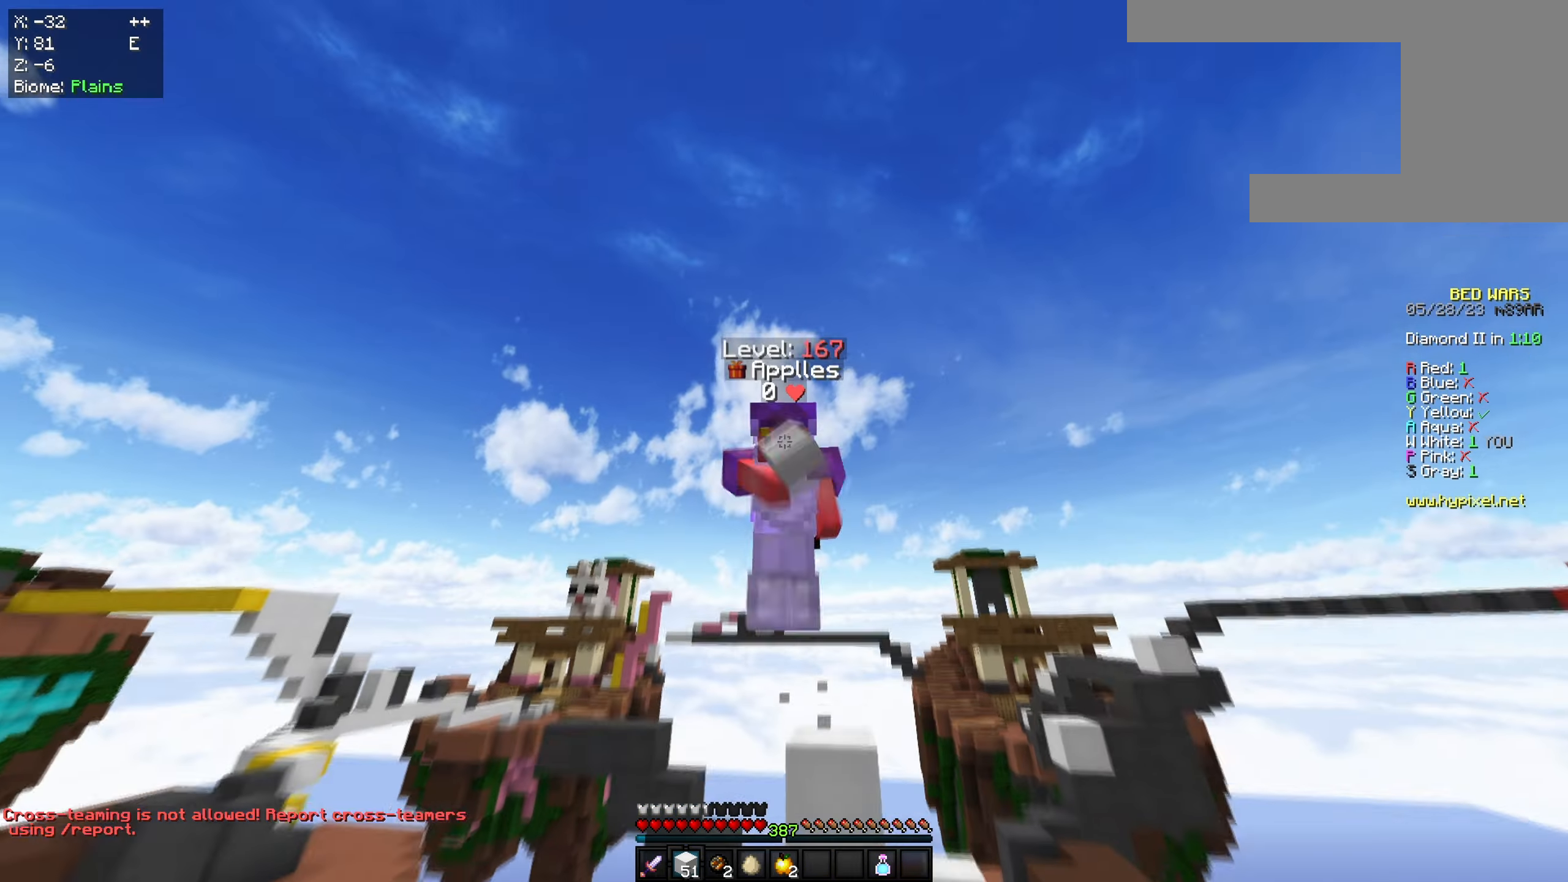
{"keys": ["space", "w"], "mouse": [], "events": [[67, "mouse_left", "up"], [134, "space", "up"], [267, "space", "down"]]}
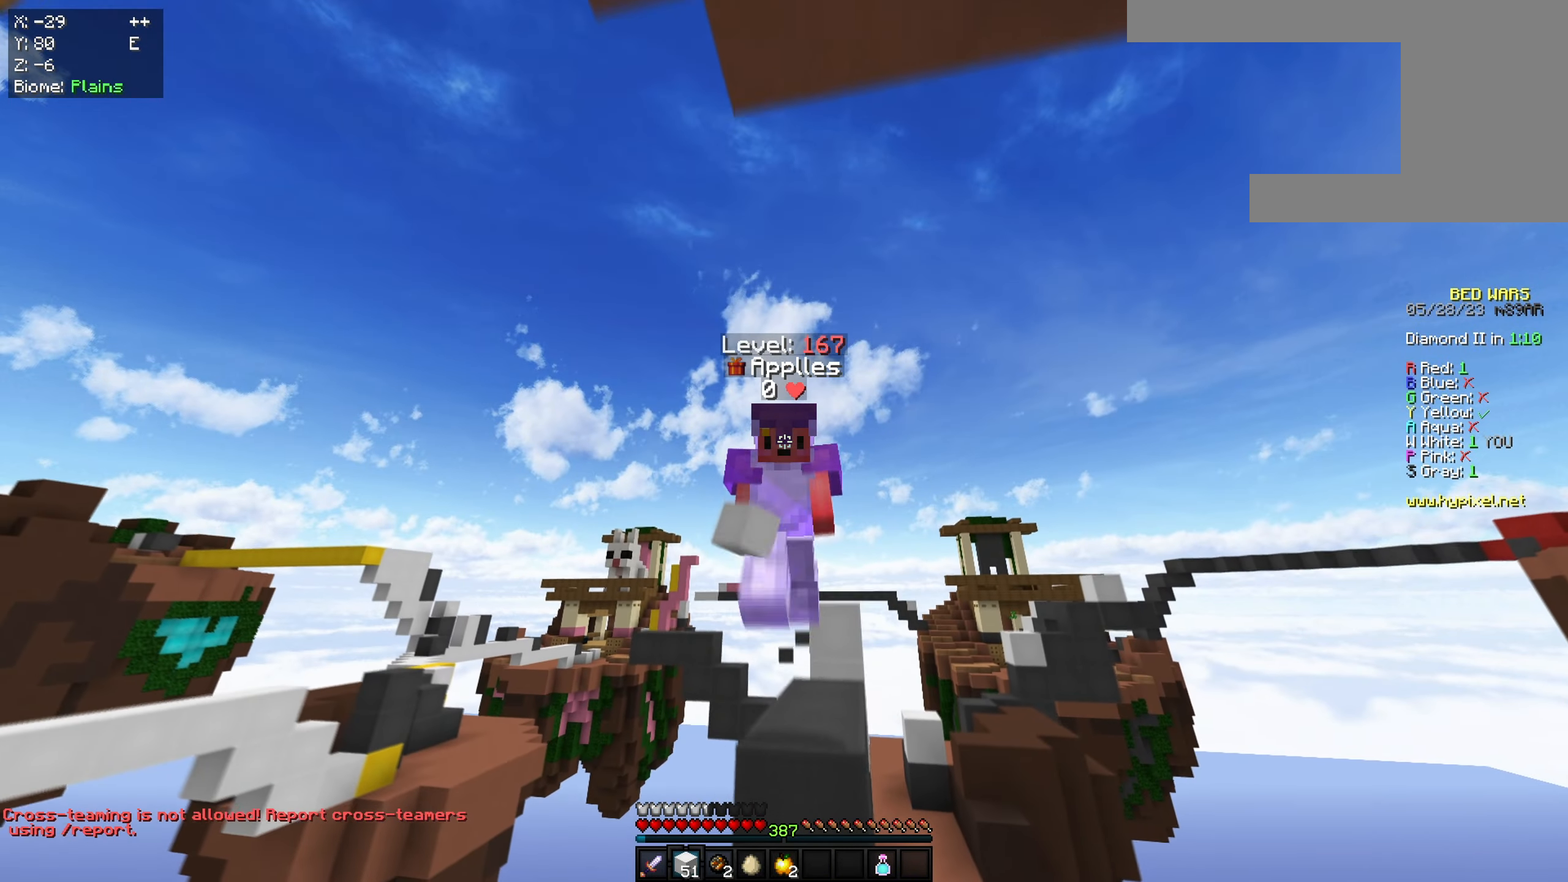
{"keys": ["w"], "mouse": ["right"], "events": [[367, "space", "up"], [500, "mouse_right", "down"]]}
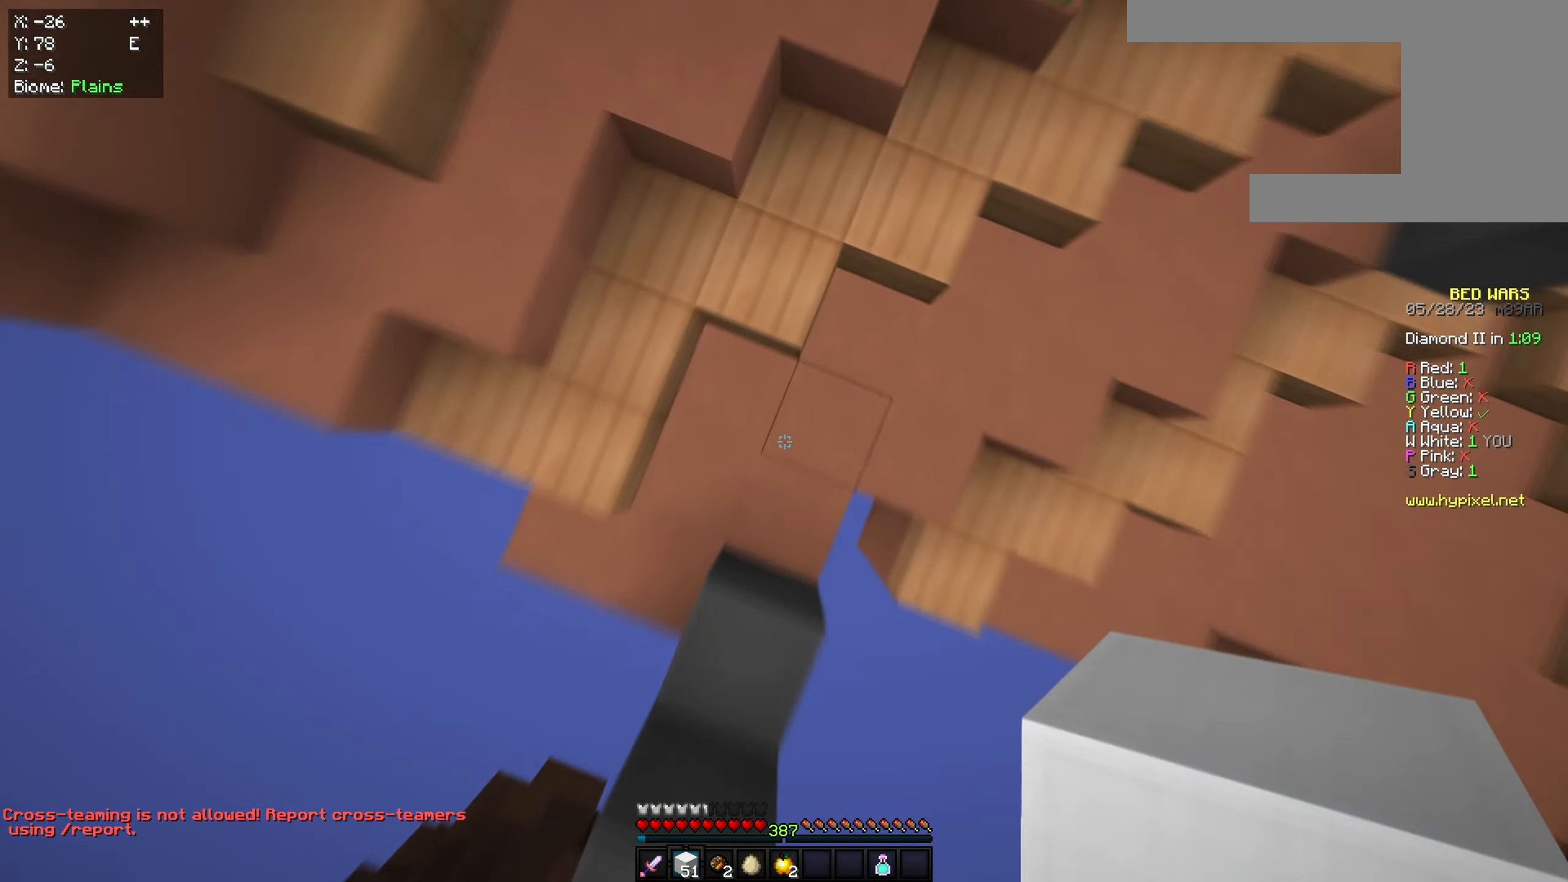
{"keys": ["d", "w"], "mouse": [], "events": [[33, "space", "down"], [84, "a", "down"], [100, "mouse_right", "up"], [334, "a", "up"], [417, "d", "down"], [451, "space", "up"]]}
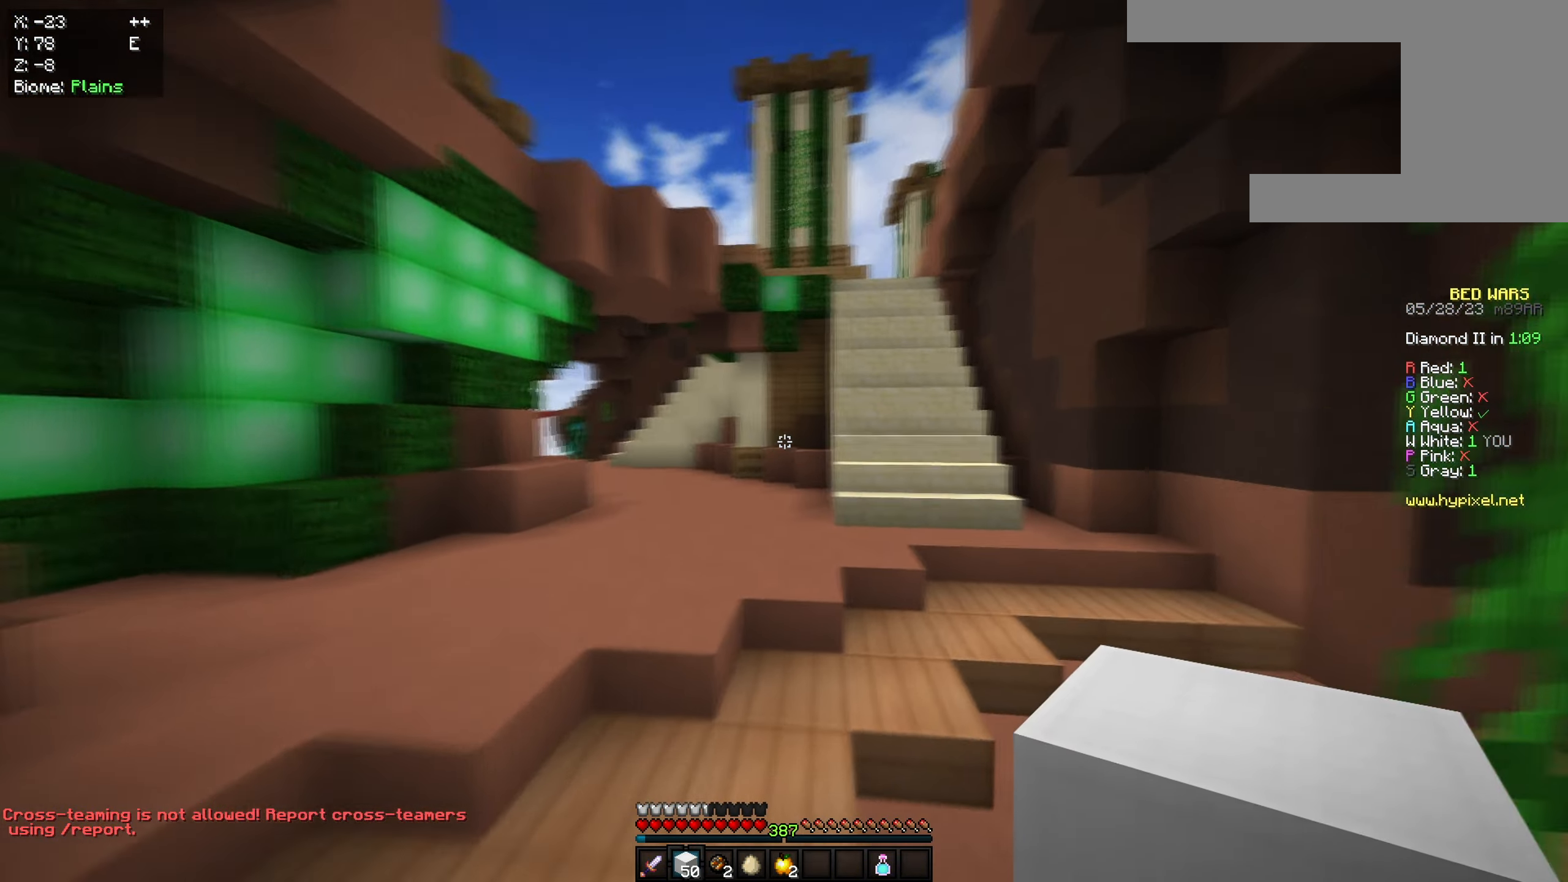
{"keys": ["a", "space", "w"], "mouse": [], "events": [[116, "d", "up"], [166, "space", "down"], [183, "mouse_left", "down"], [250, "a", "down"], [283, "mouse_left", "up"]]}
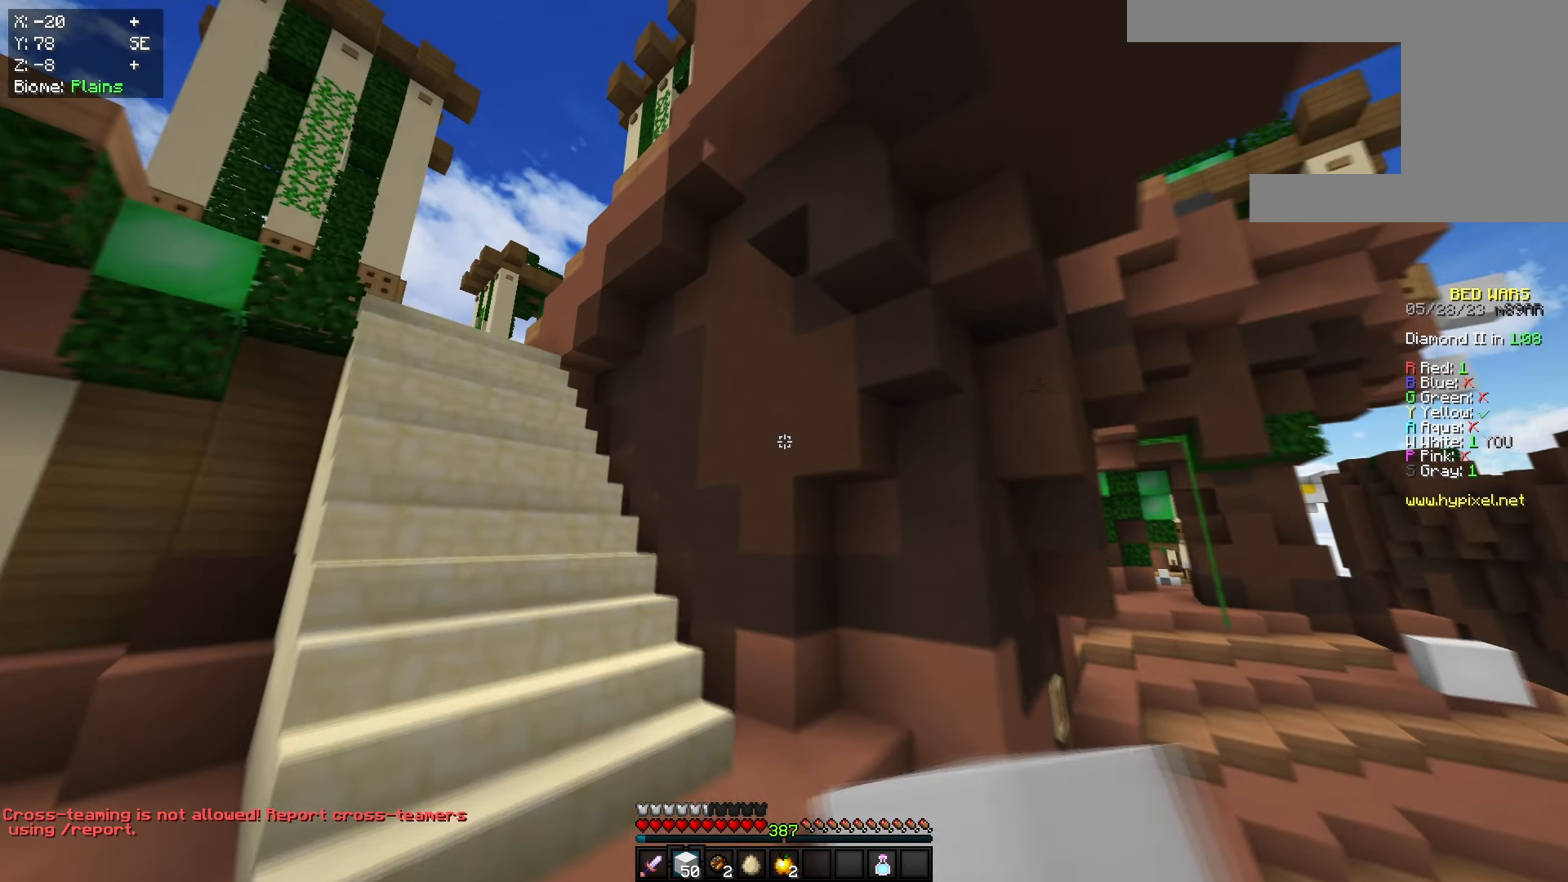
{"keys": ["space", "w"], "mouse": [], "events": [[50, "space", "up"], [217, "a", "up"], [467, "space", "down"]]}
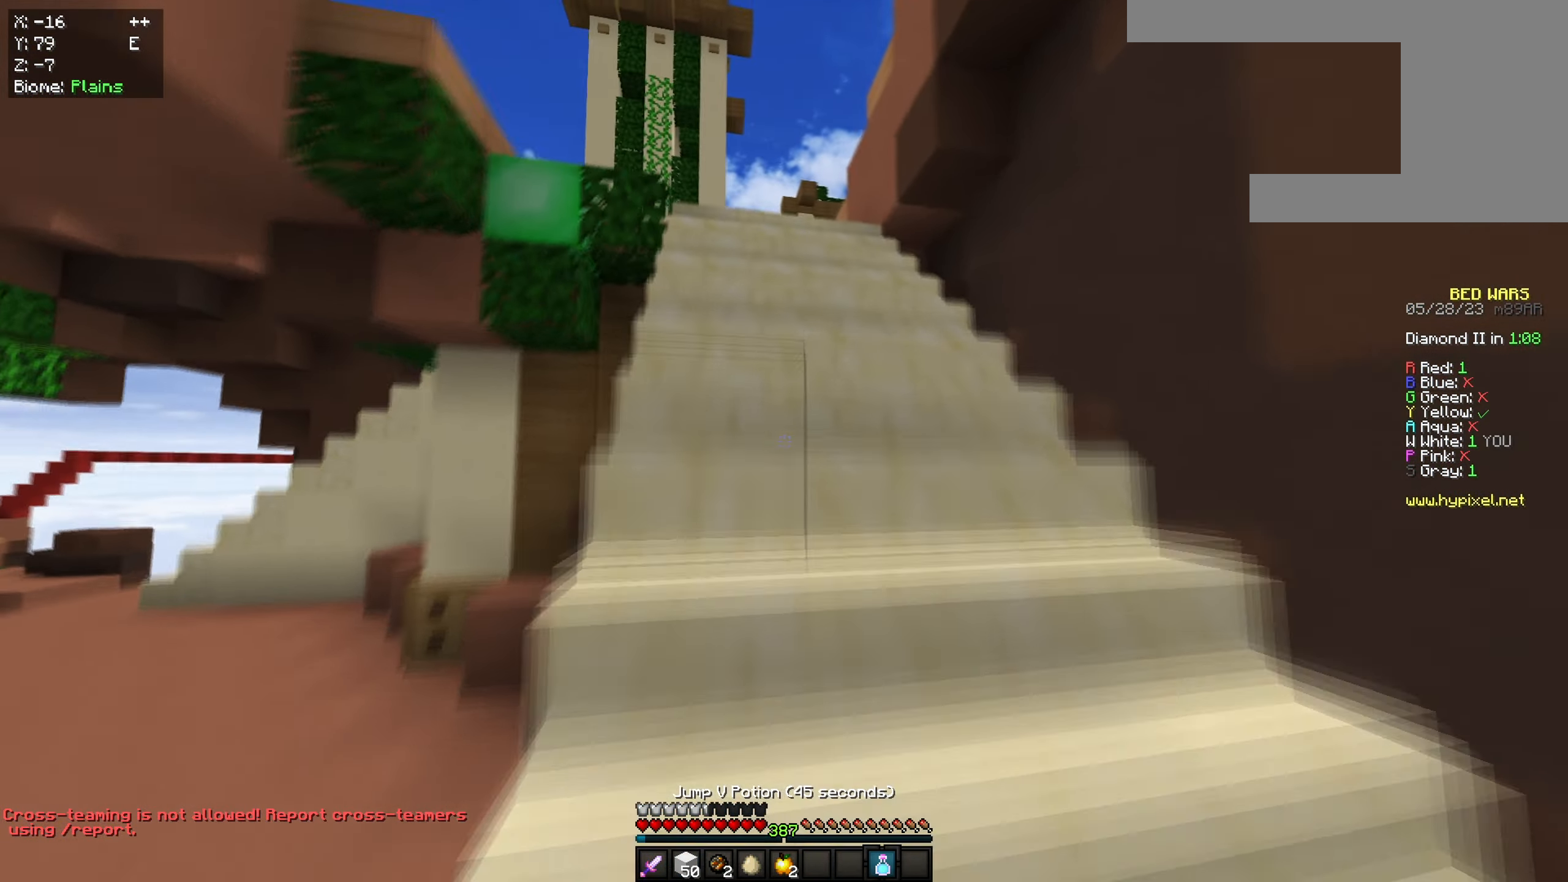
{"keys": ["space", "w"], "mouse": [], "events": []}
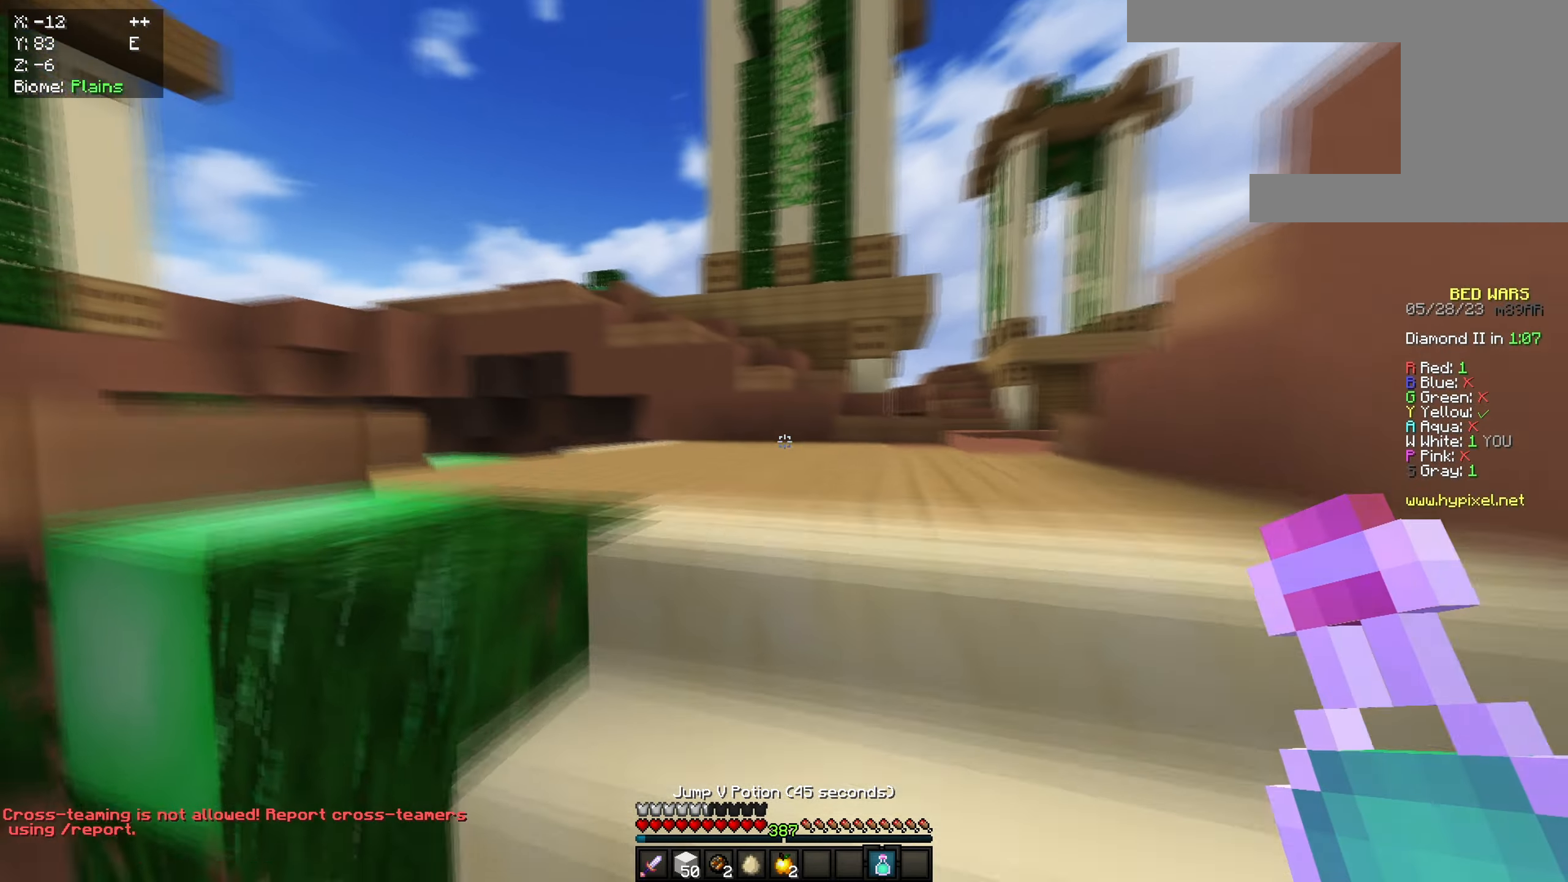
{"keys": ["w"], "mouse": ["left", "right"], "events": [[251, "a", "down"], [251, "mouse_left", "down"], [251, "mouse_right", "down"], [417, "space", "up"], [451, "a", "up"]]}
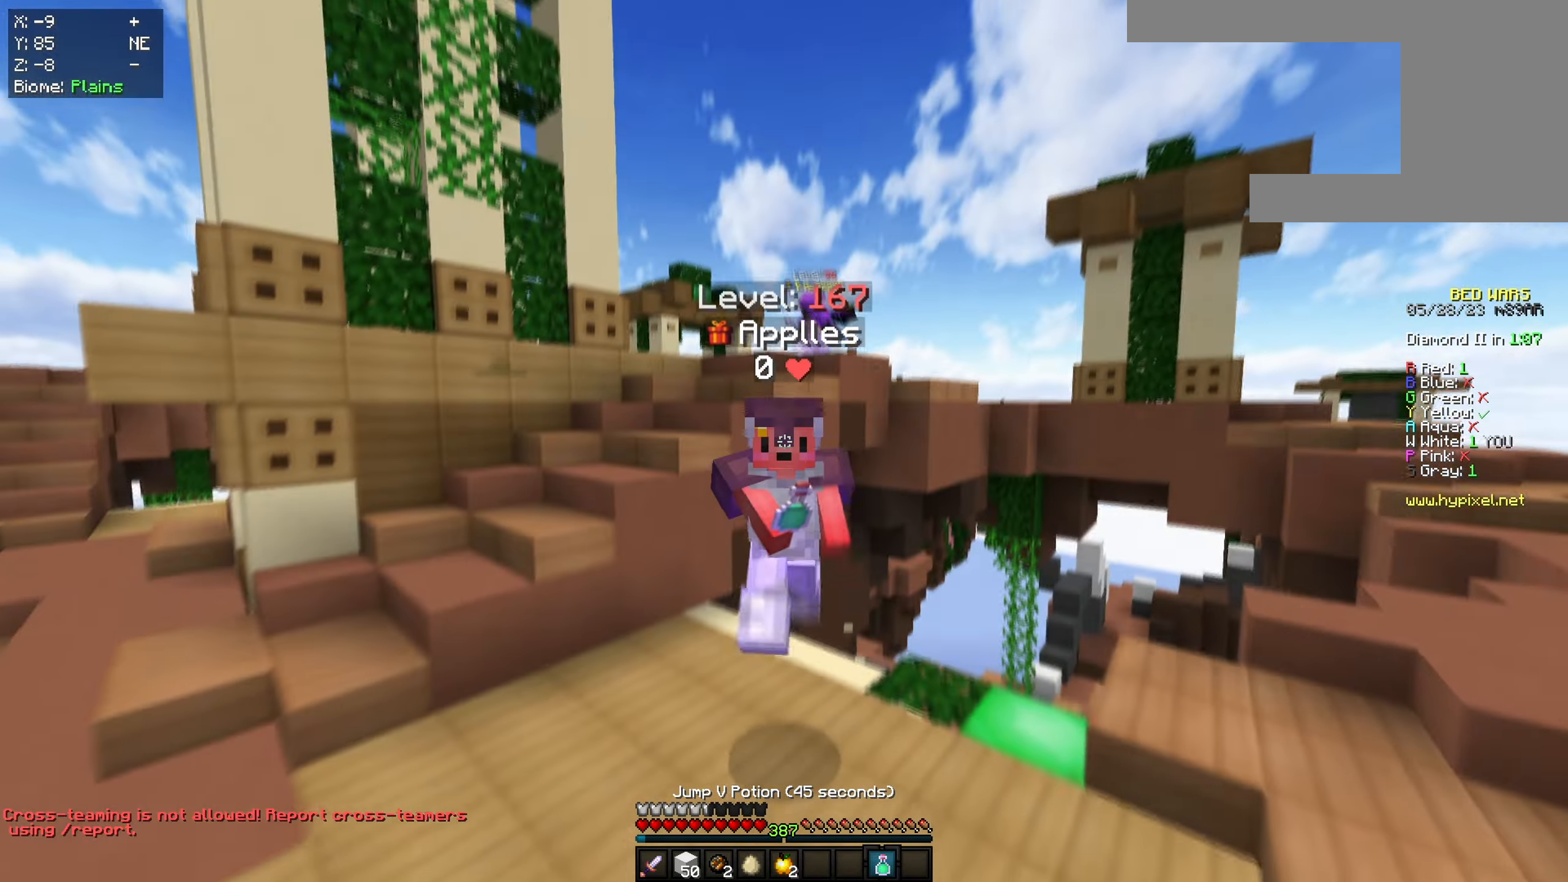
{"keys": ["w"], "mouse": ["left", "right"], "events": []}
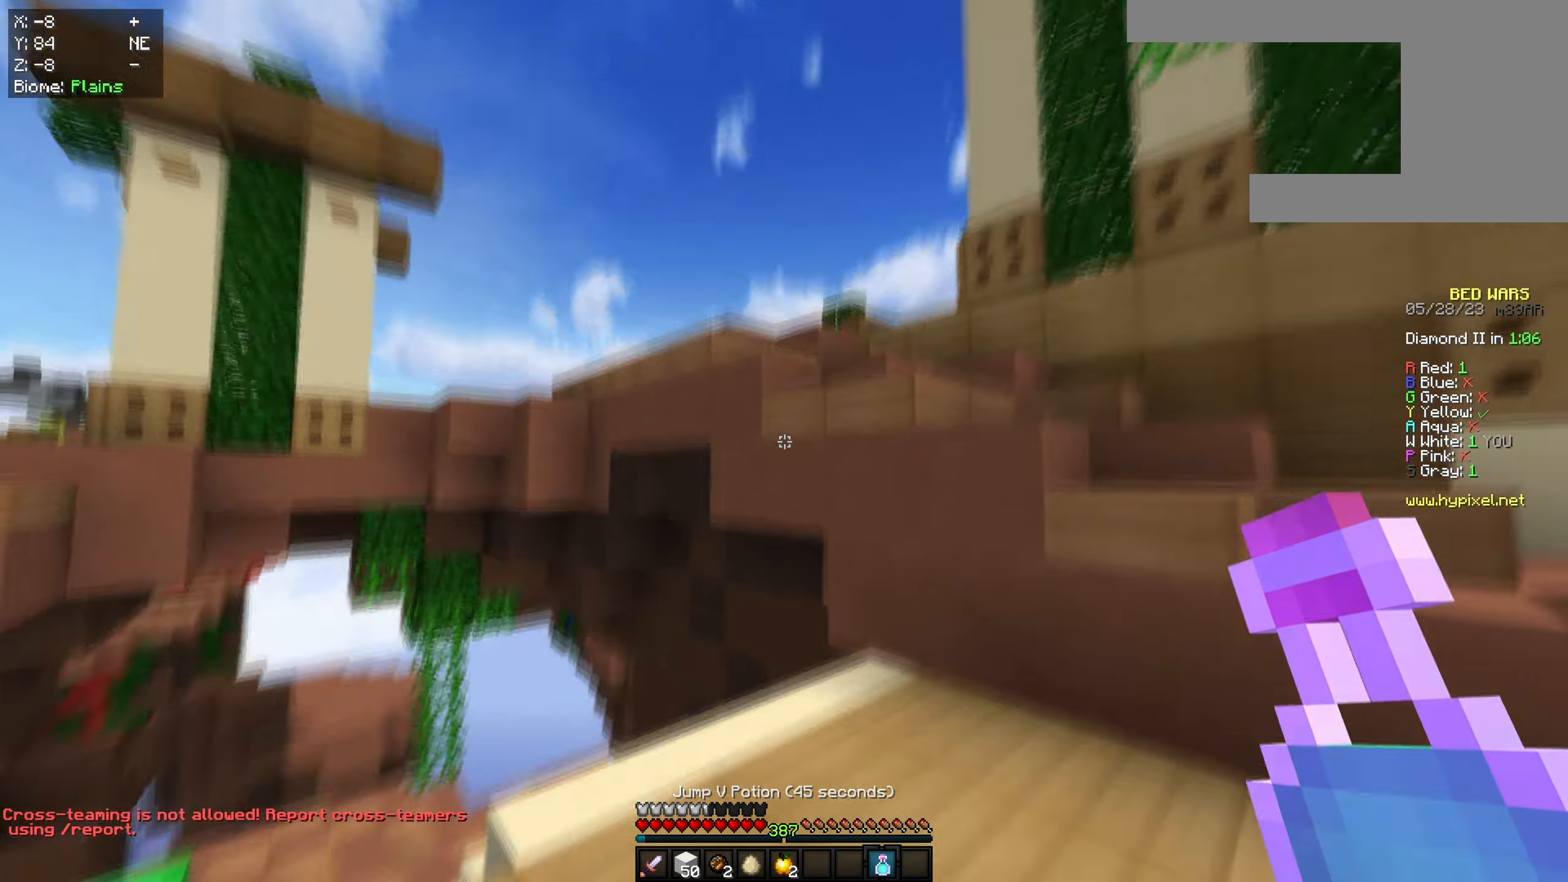
{"keys": ["w"], "mouse": [], "events": [[17, "mouse_left", "up"], [17, "mouse_right", "up"]]}
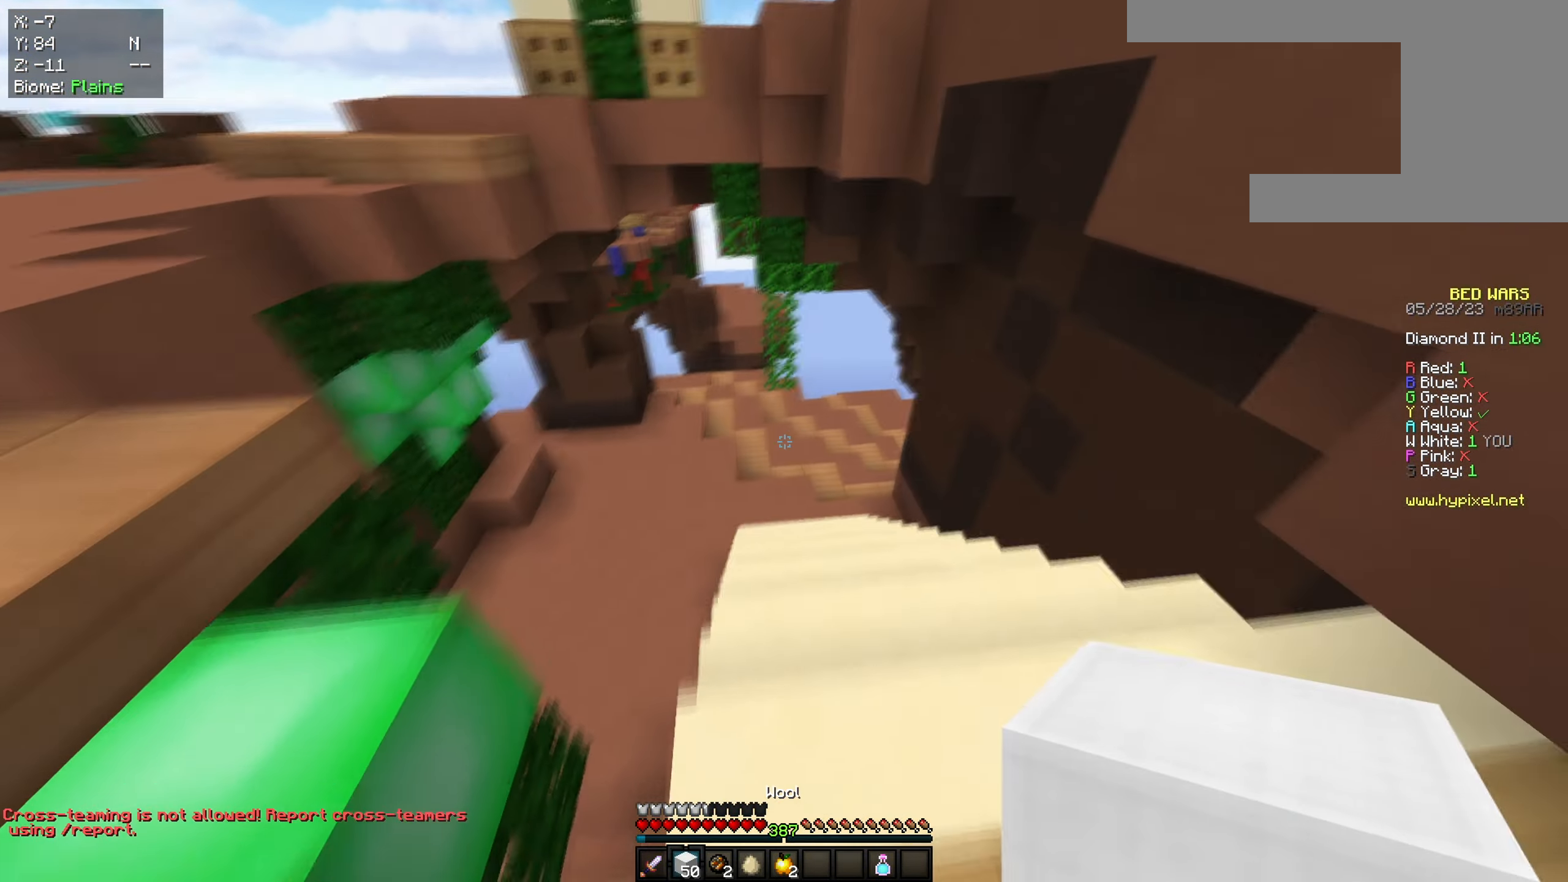
{"keys": ["w"], "mouse": [], "events": [[217, "mouse_left", "down"], [467, "mouse_left", "up"]]}
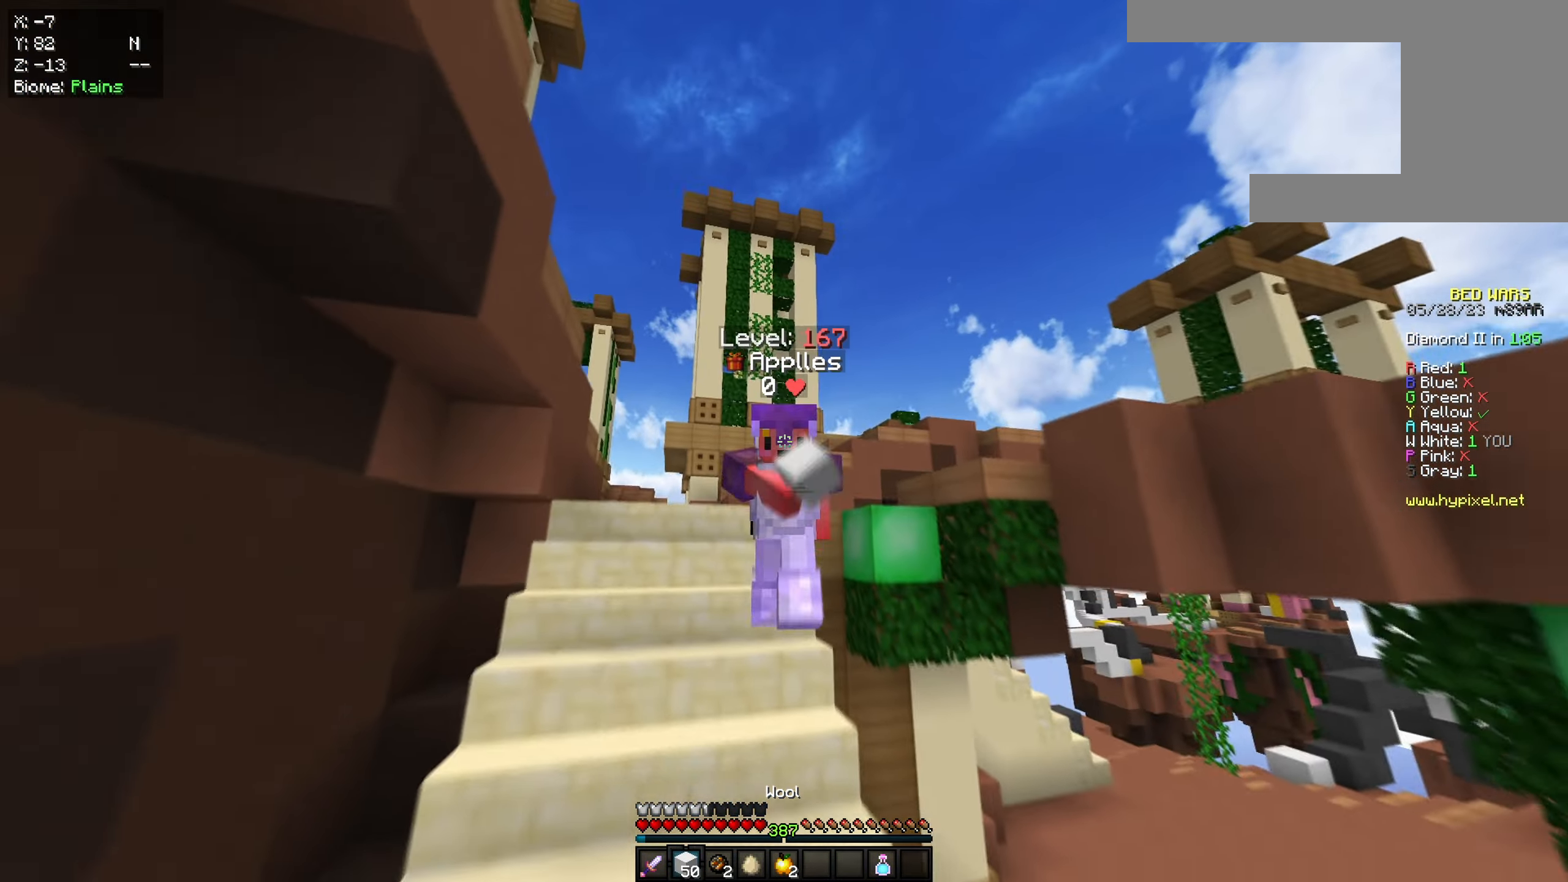
{"keys": ["w"], "mouse": [], "events": []}
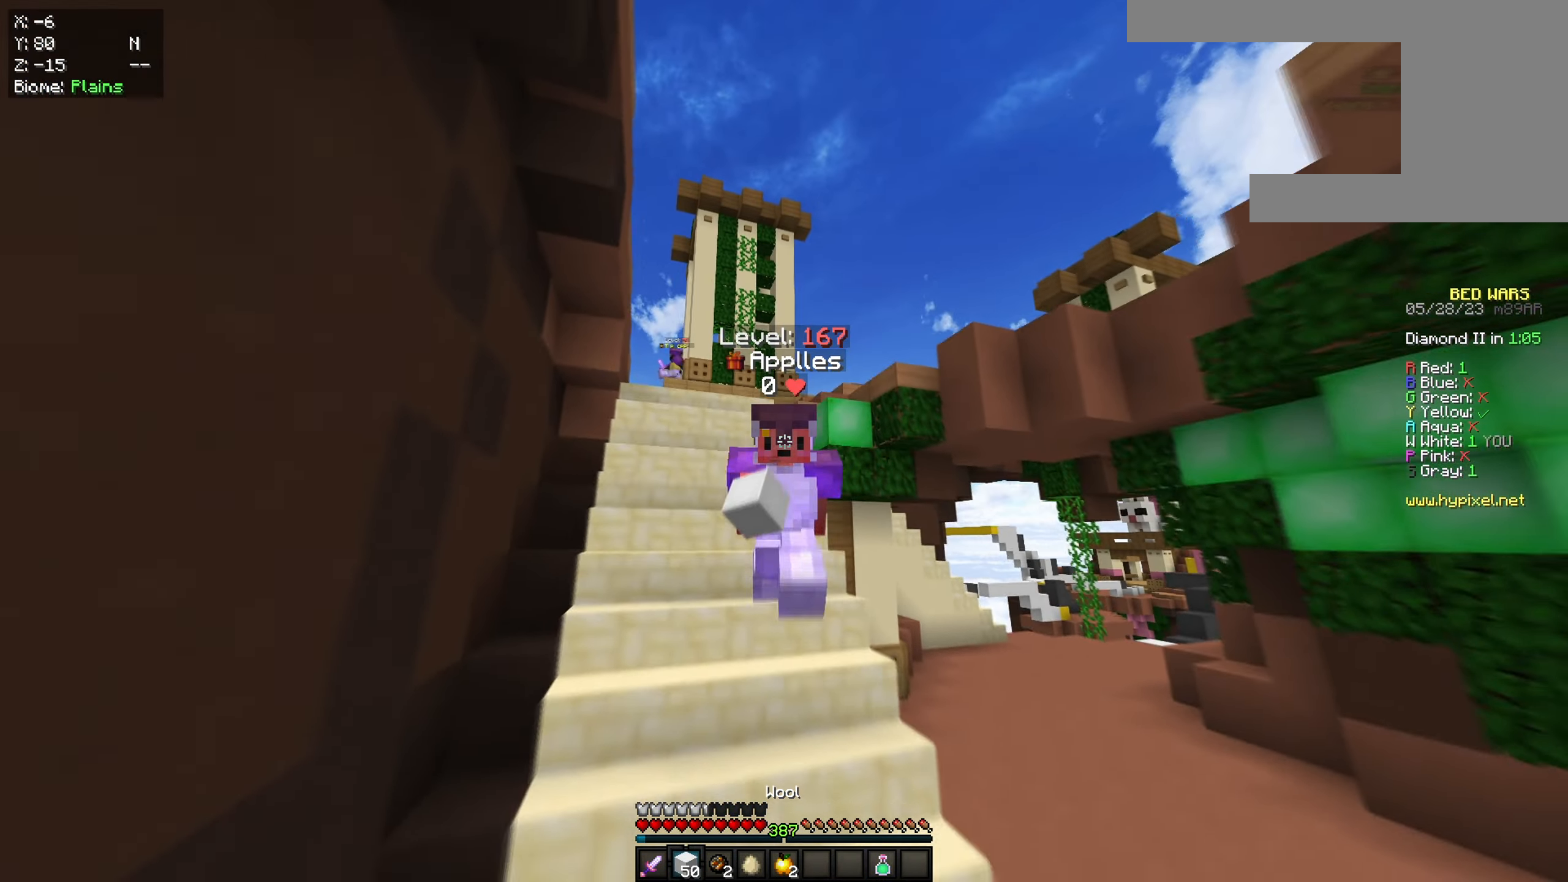
{"keys": ["w"], "mouse": [], "events": []}
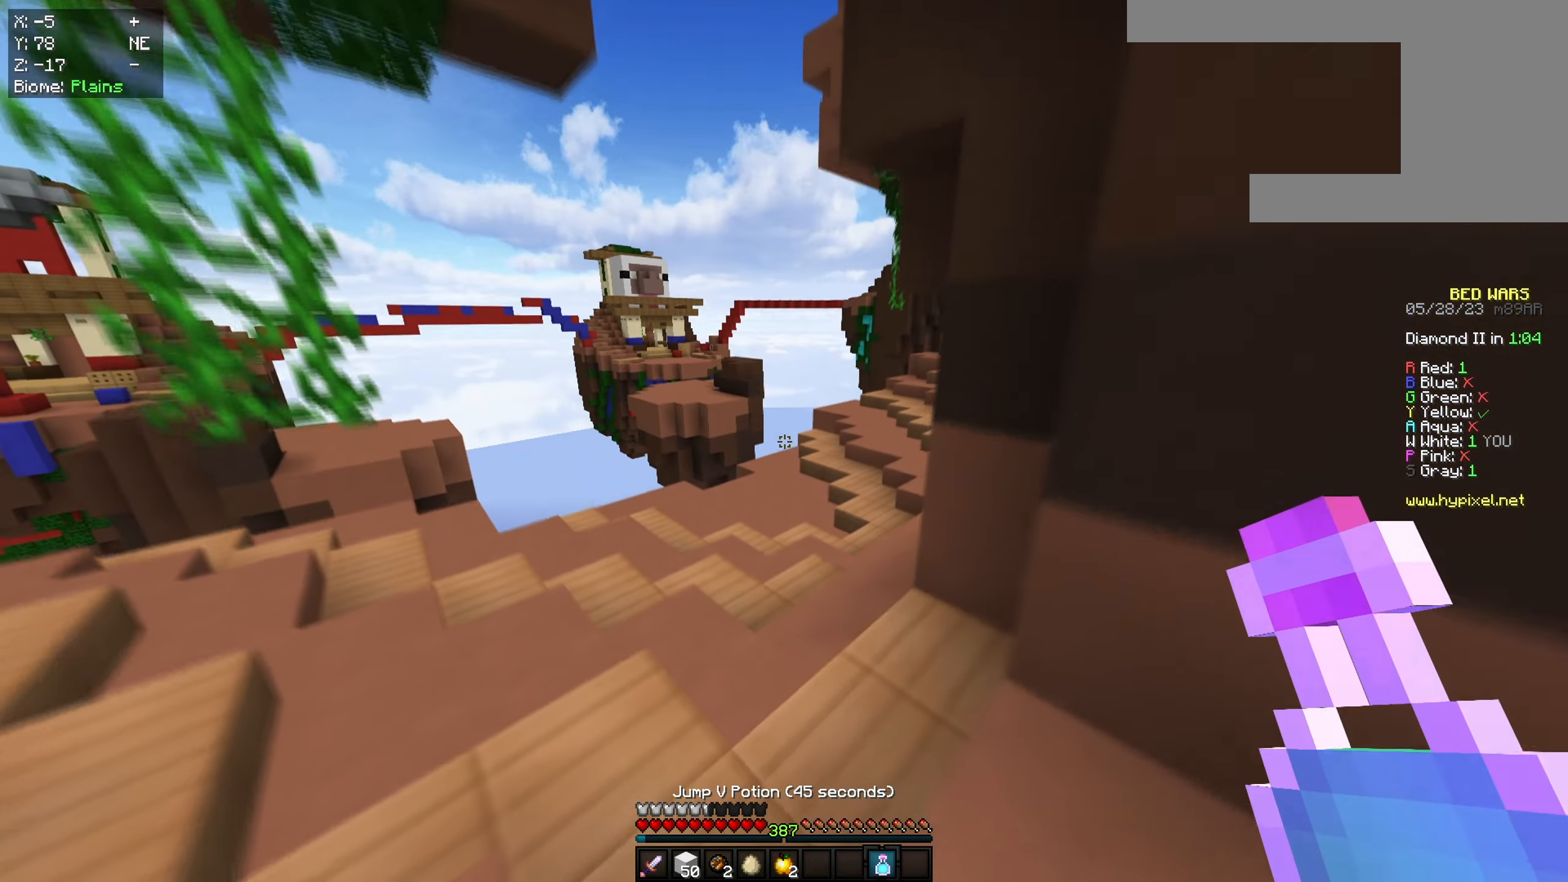
{"keys": ["space", "w"], "mouse": [], "events": [[117, "space", "down"]]}
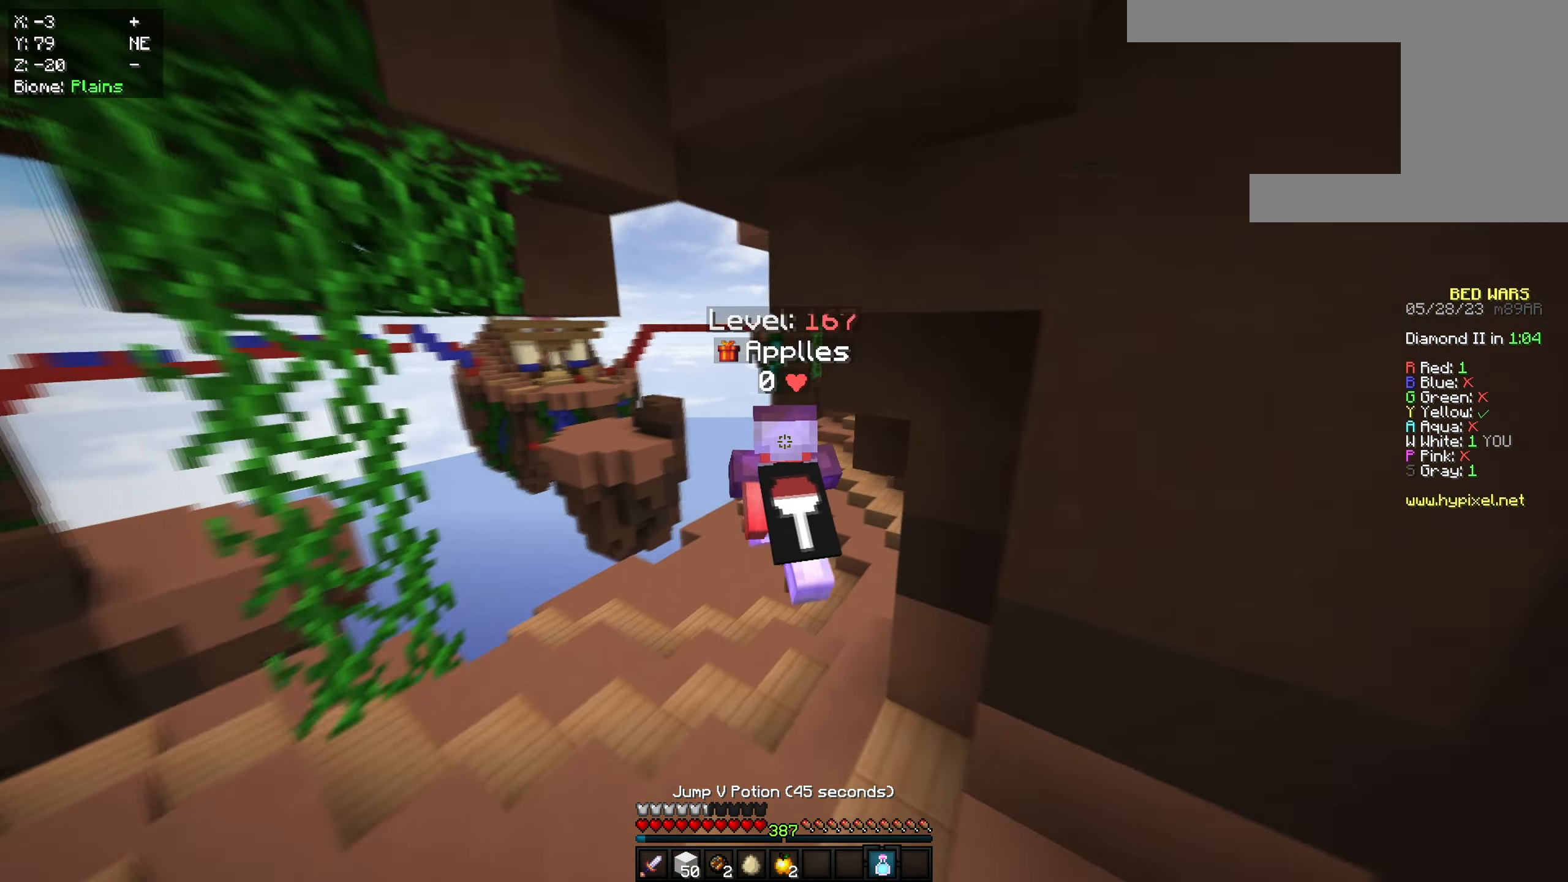
{"keys": ["space", "w"], "mouse": [], "events": [[17, "space", "up"], [250, "space", "down"]]}
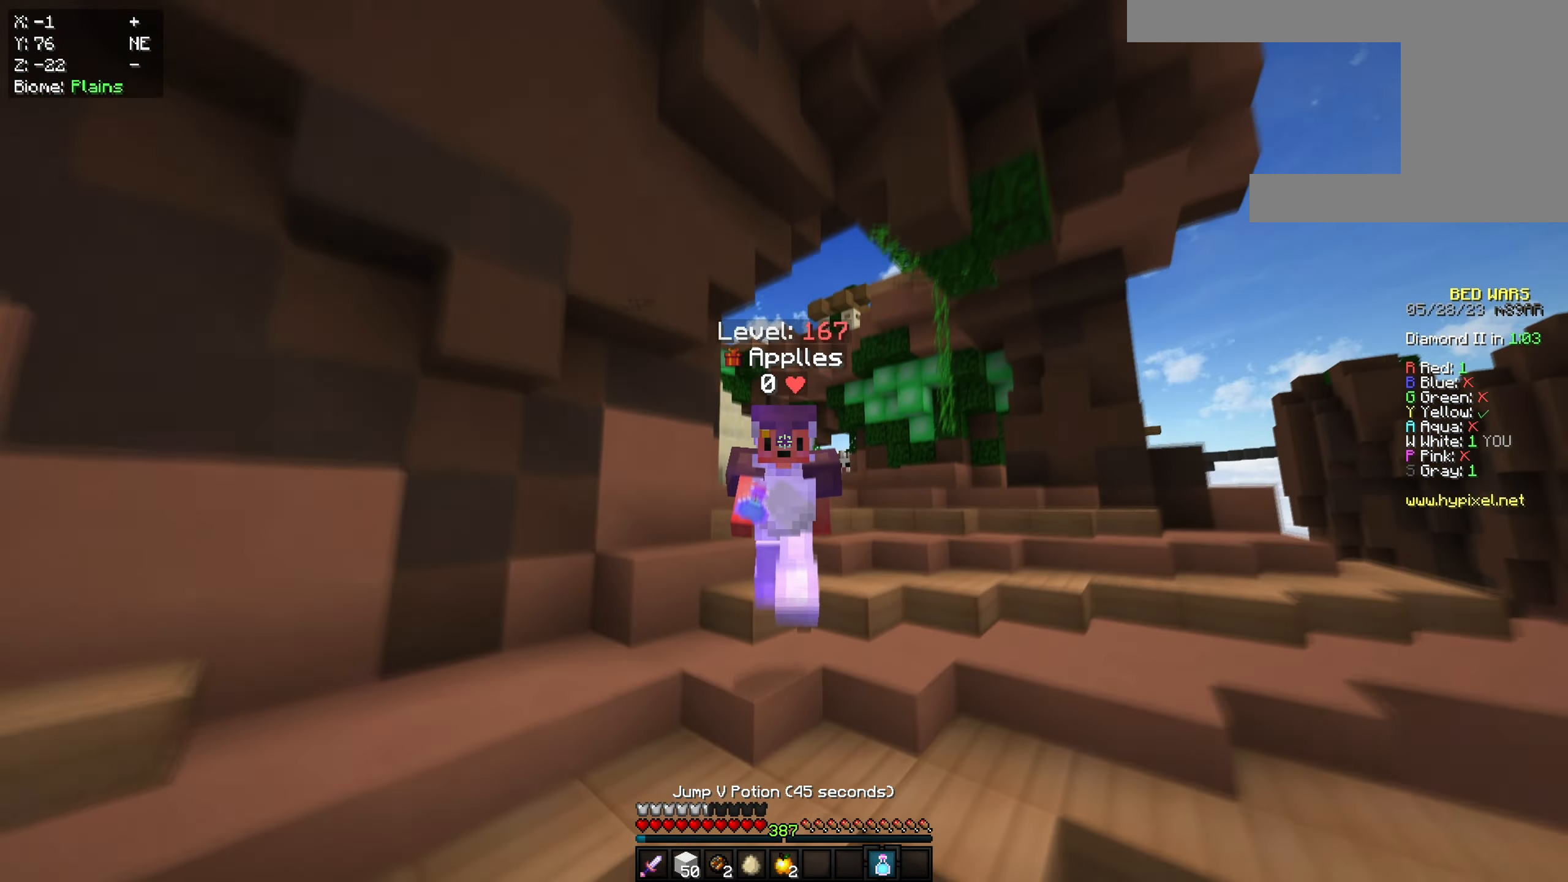
{"keys": ["w"], "mouse": ["left", "right"], "events": [[34, "mouse_left", "down"], [34, "mouse_right", "down"], [401, "space", "up"]]}
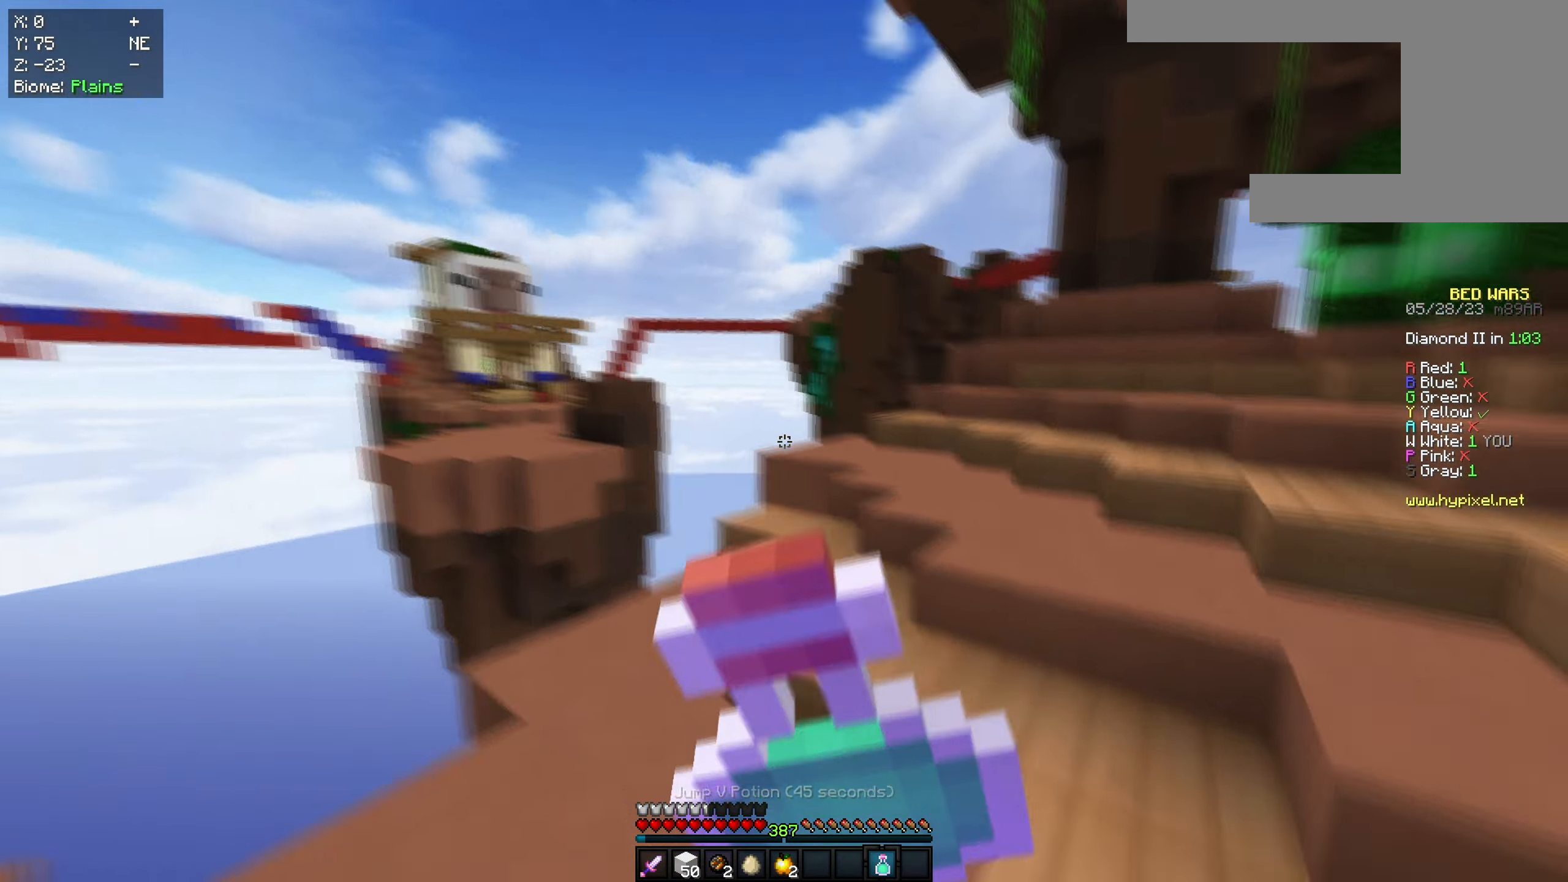
{"keys": ["s"], "mouse": ["left", "right"], "events": [[17, "a", "down"], [249, "s", "down"], [249, "w", "up"], [433, "a", "up"]]}
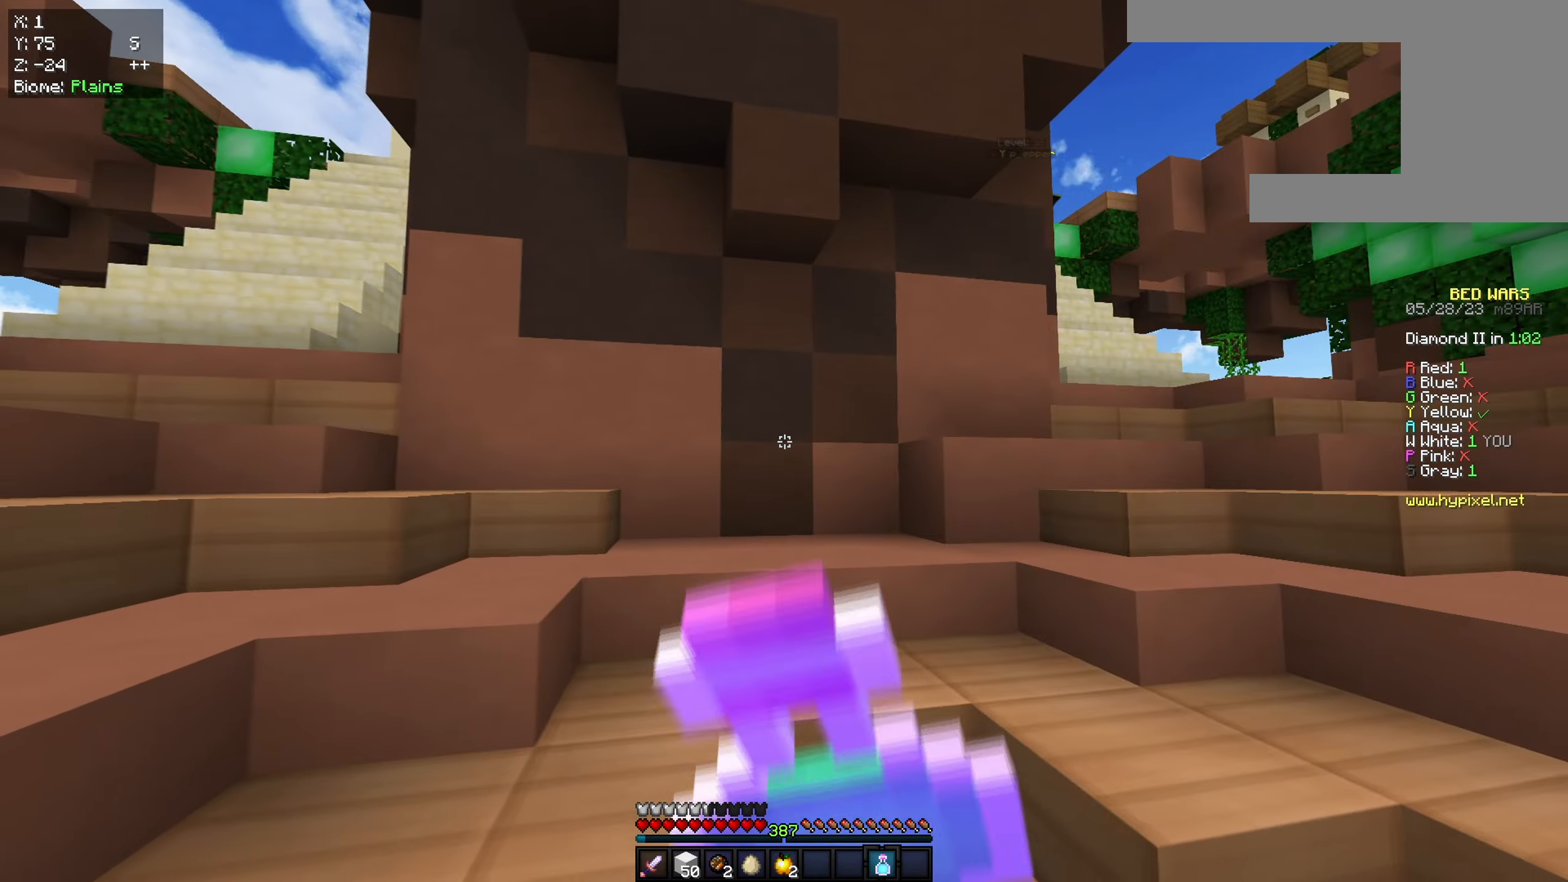
{"keys": ["a", "w"], "mouse": ["left", "right"], "events": [[200, "a", "down"], [300, "s", "up"], [367, "w", "down"]]}
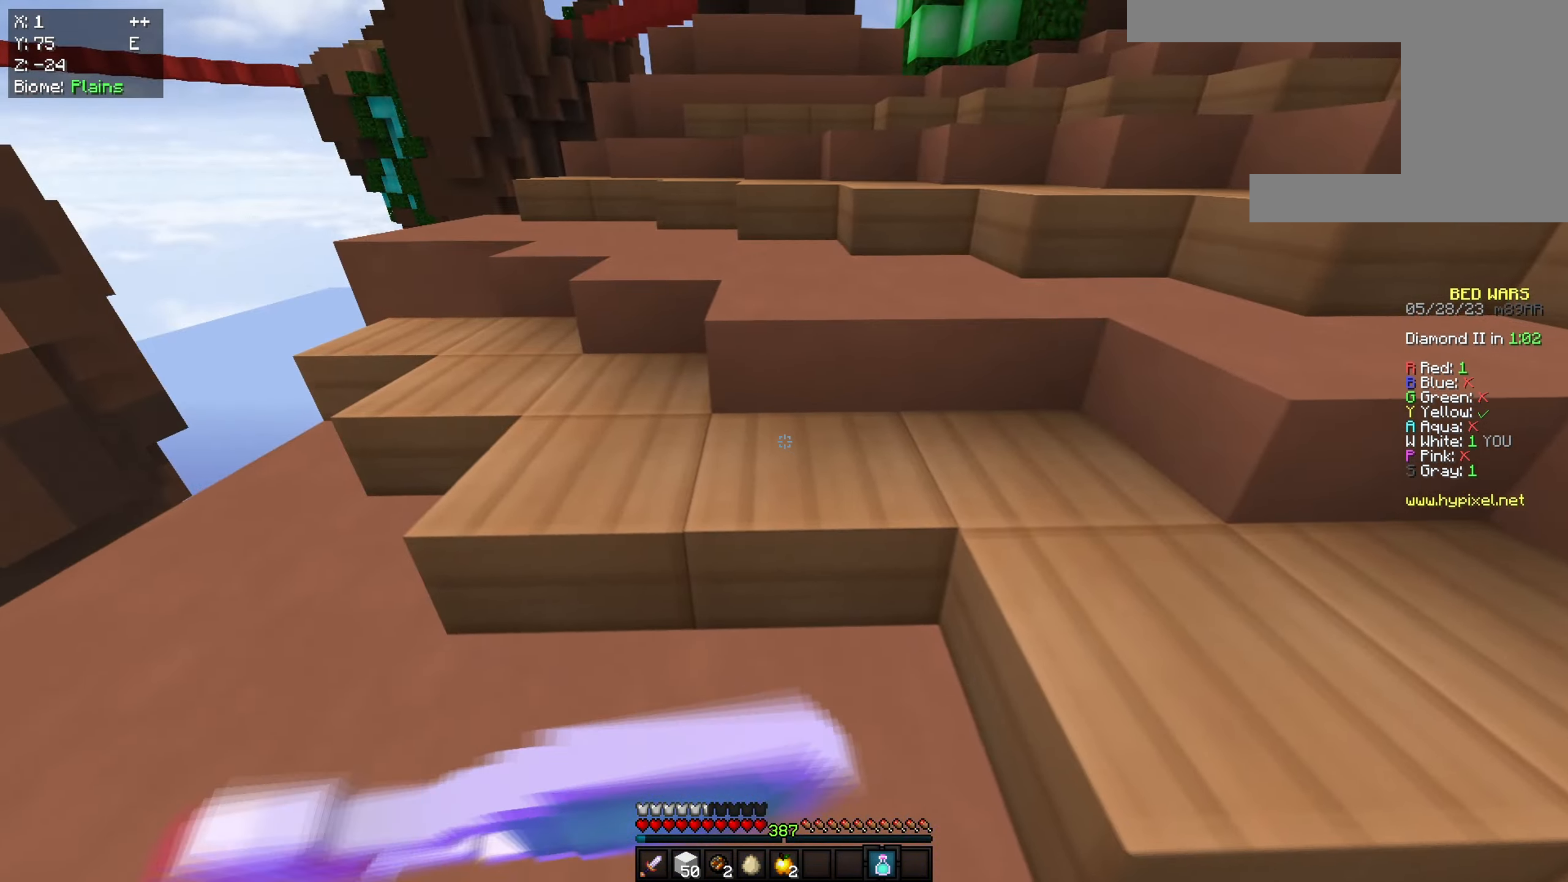
{"keys": ["a", "space", "w"], "mouse": ["right"], "events": [[200, "mouse_left", "up"], [284, "mouse_right", "up"], [317, "space", "down"], [367, "a", "up"], [367, "mouse_right", "down"], [434, "a", "down"]]}
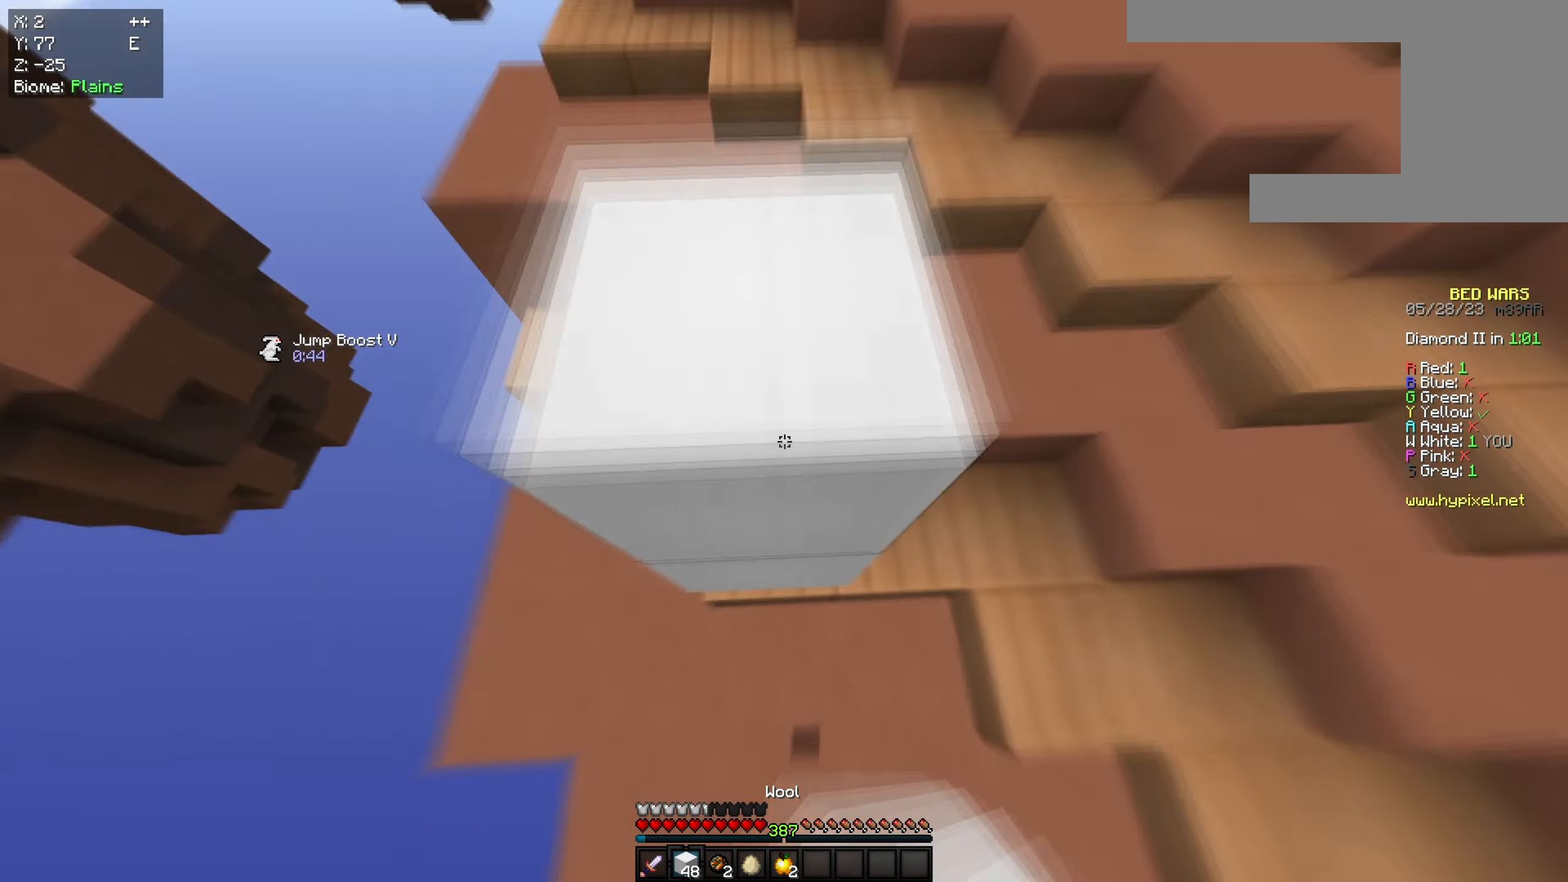
{"keys": ["a", "space"], "mouse": ["right"], "events": [[67, "mouse_right", "up"], [117, "space", "up"], [150, "mouse_right", "down"], [217, "d", "down"], [300, "d", "up"], [434, "mouse_right", "up"], [434, "w", "up"], [467, "space", "down"], [500, "mouse_right", "down"]]}
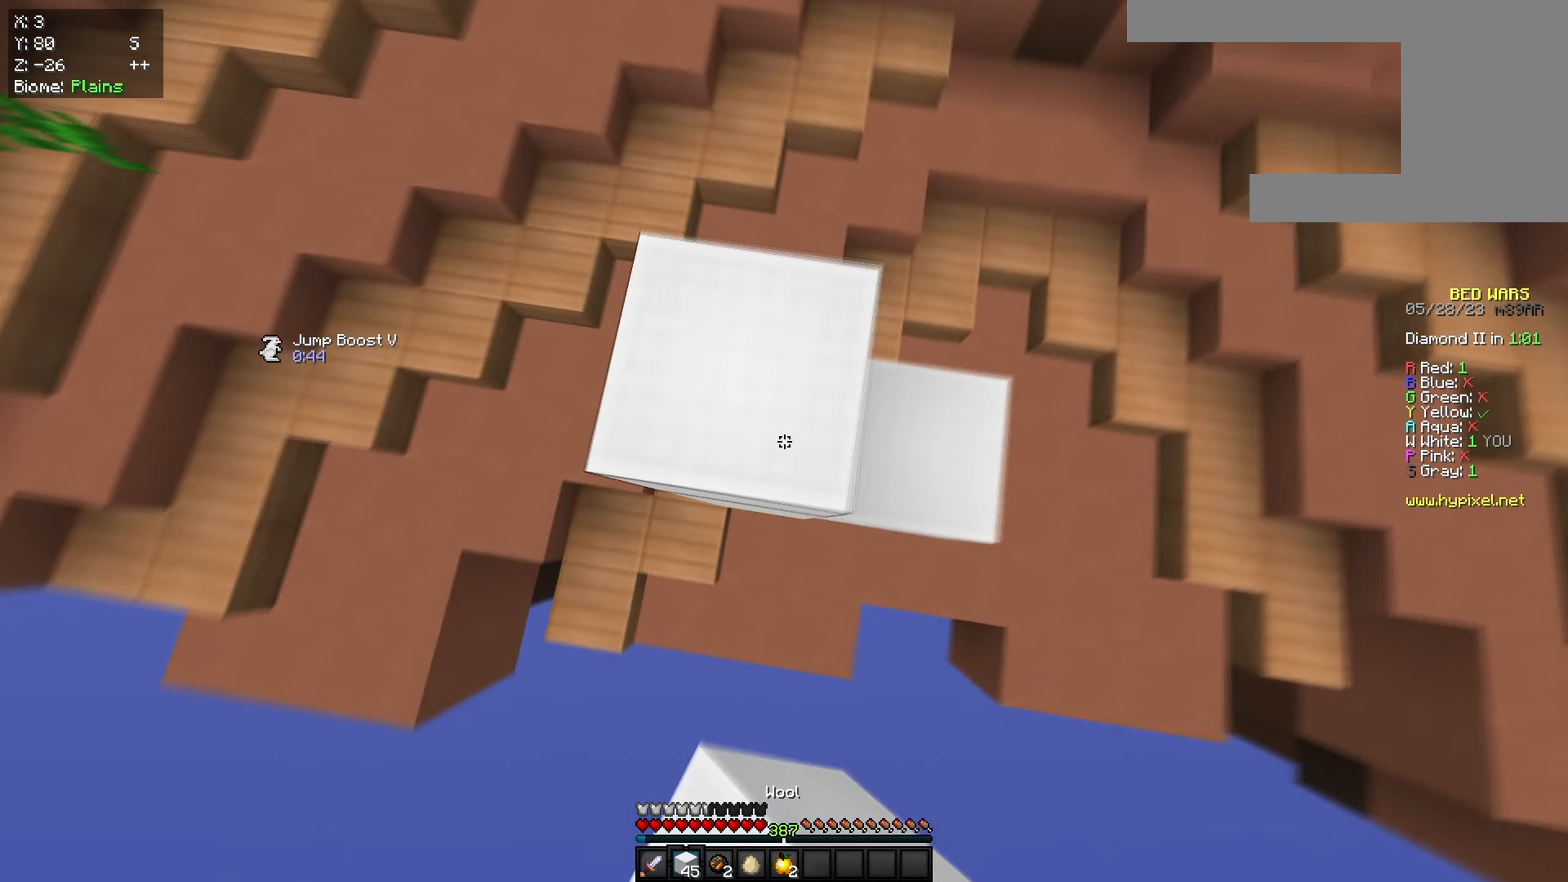
{"keys": ["w"], "mouse": ["right"], "events": [[34, "a", "up"], [34, "d", "down"], [201, "a", "down"], [284, "d", "up"], [284, "w", "down"], [367, "space", "up"], [484, "a", "up"]]}
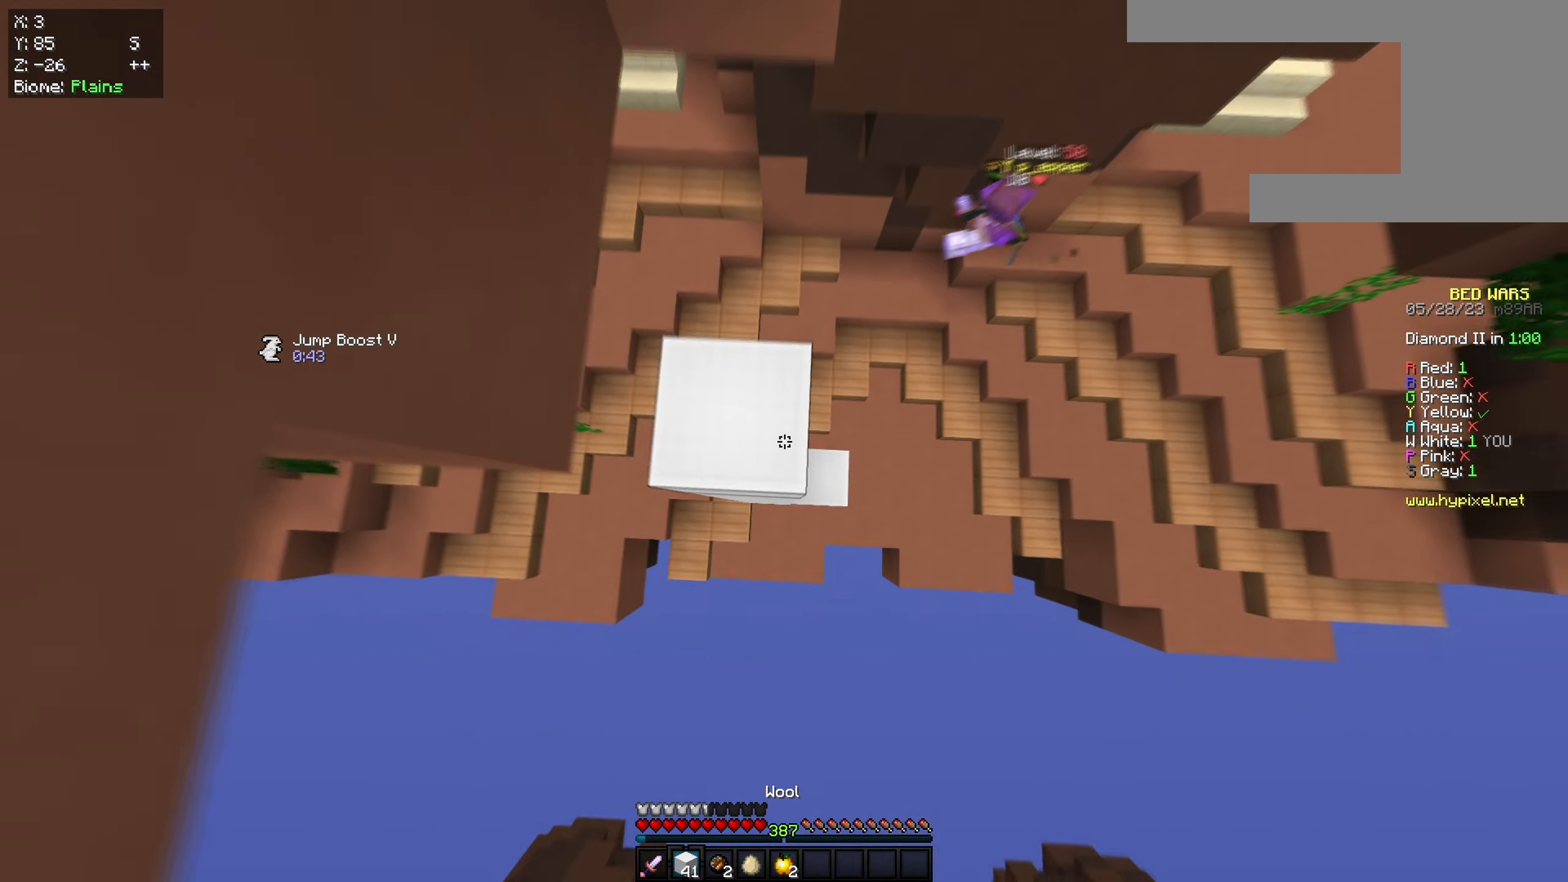
{"keys": ["a", "space", "w"], "mouse": ["right"], "events": [[17, "space", "down"], [17, "w", "up"], [67, "s", "down"], [234, "s", "up"], [400, "a", "down"], [484, "w", "down"]]}
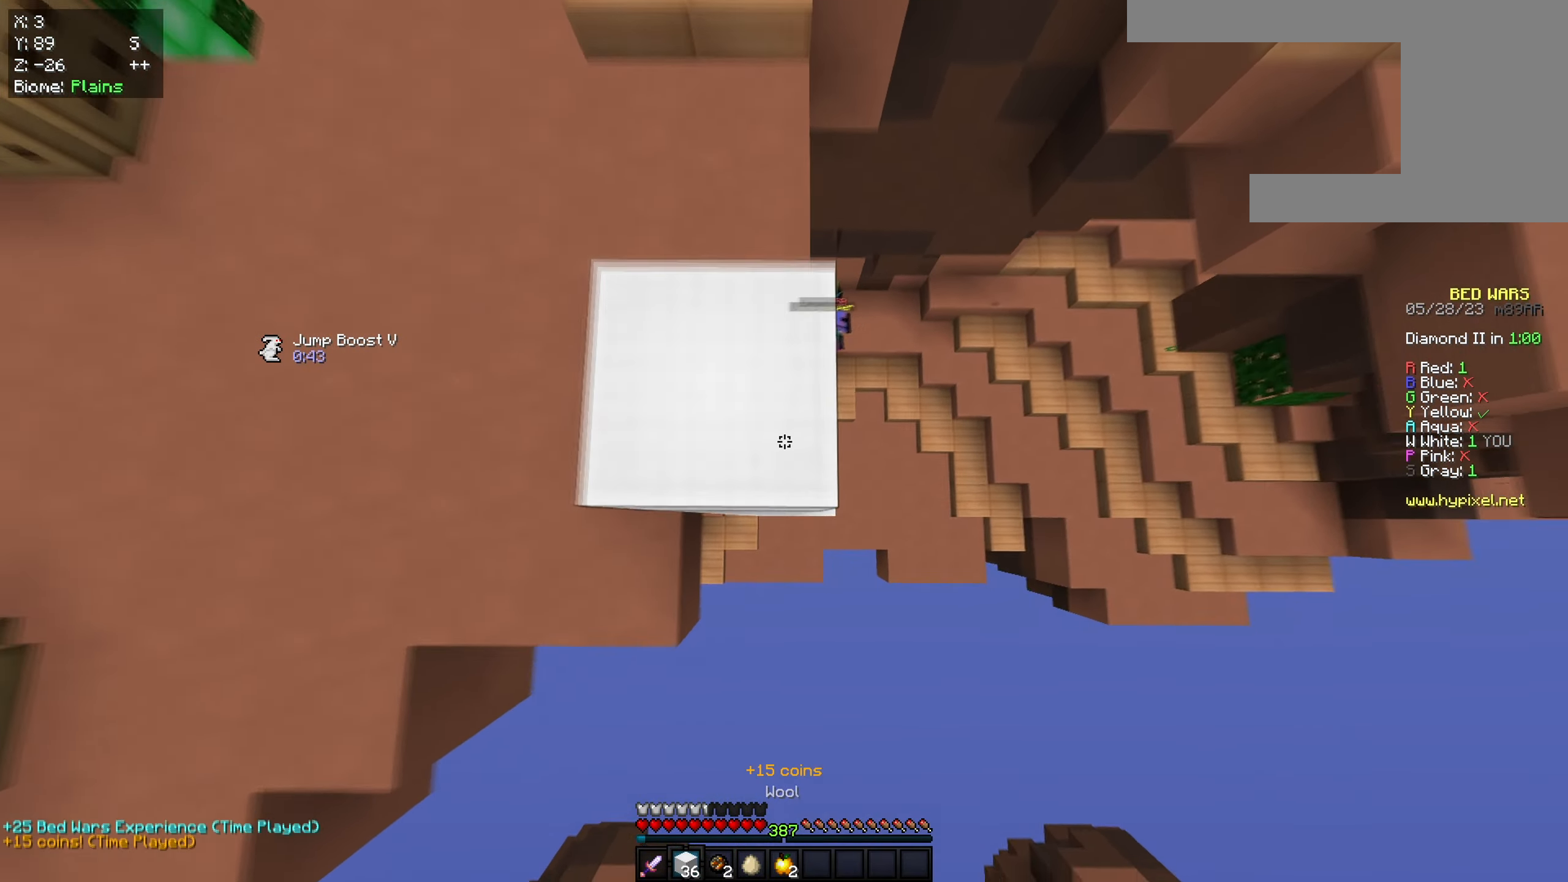
{"keys": ["space"], "mouse": ["right"], "events": [[50, "space", "up"], [101, "w", "up"], [117, "d", "down"], [134, "a", "up"], [251, "space", "down"], [267, "d", "up"]]}
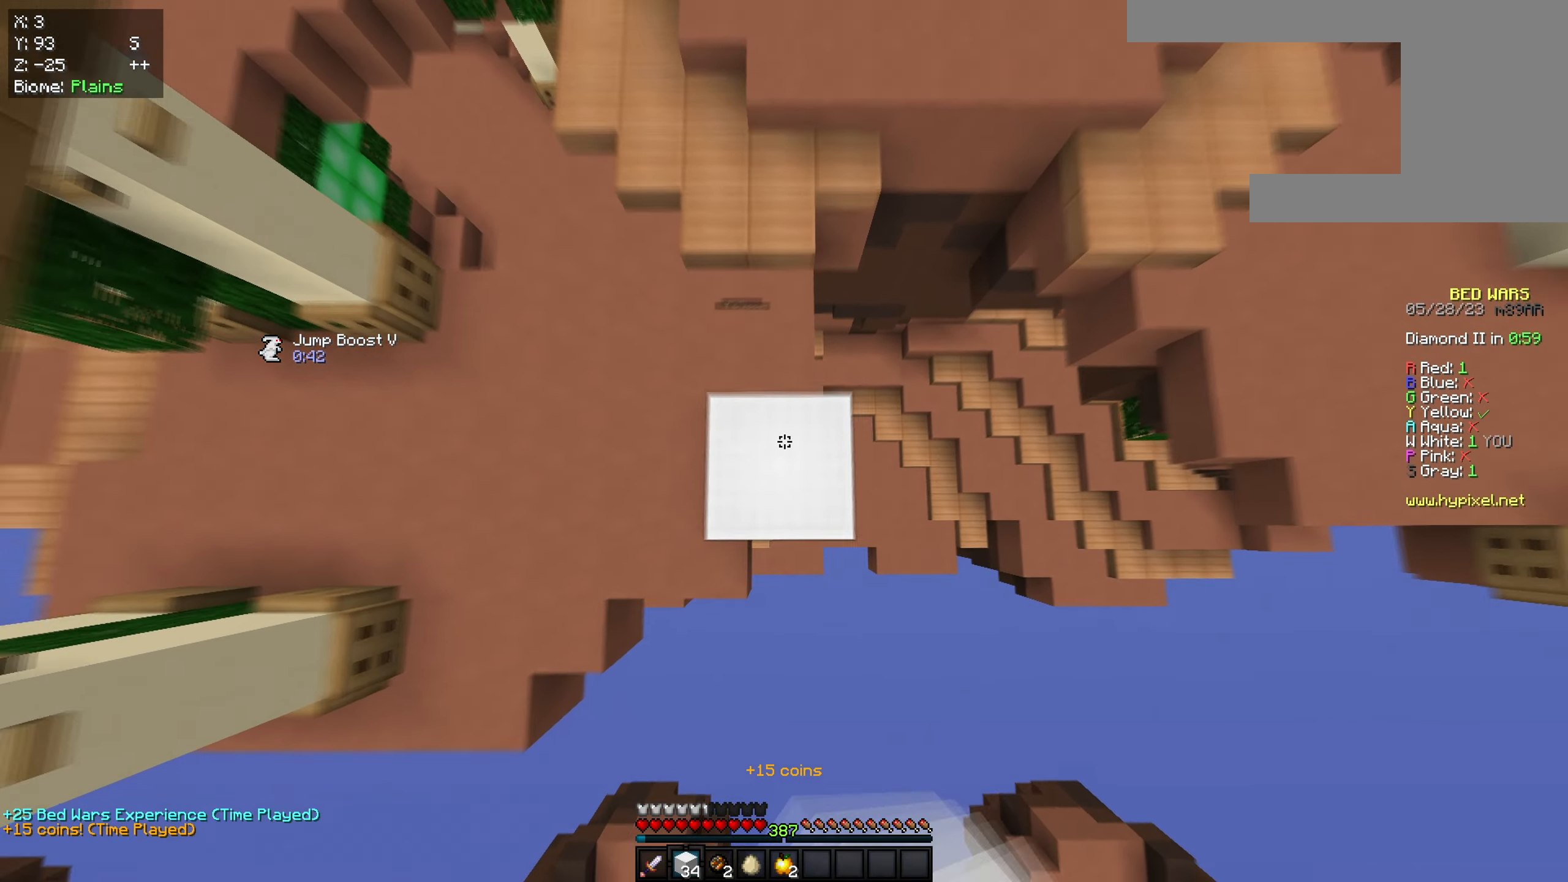
{"keys": ["space"], "mouse": ["right"], "events": [[150, "d", "down"], [250, "d", "up"], [250, "space", "up"], [334, "space", "down"]]}
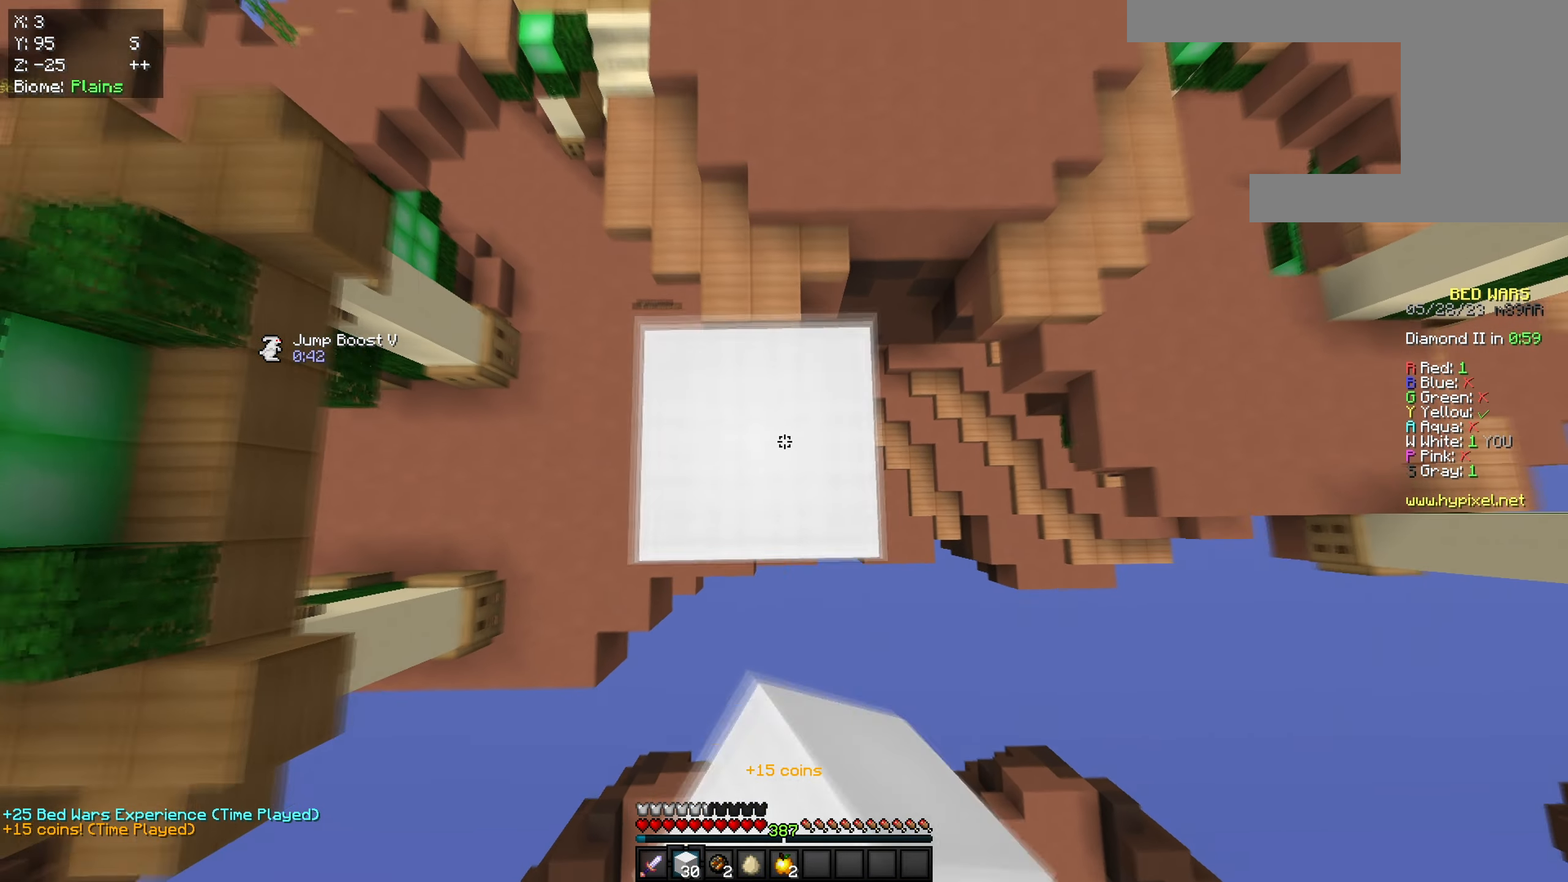
{"keys": [], "mouse": ["right"], "events": [[367, "mouse_right", "up"], [434, "mouse_right", "down"], [451, "space", "up"]]}
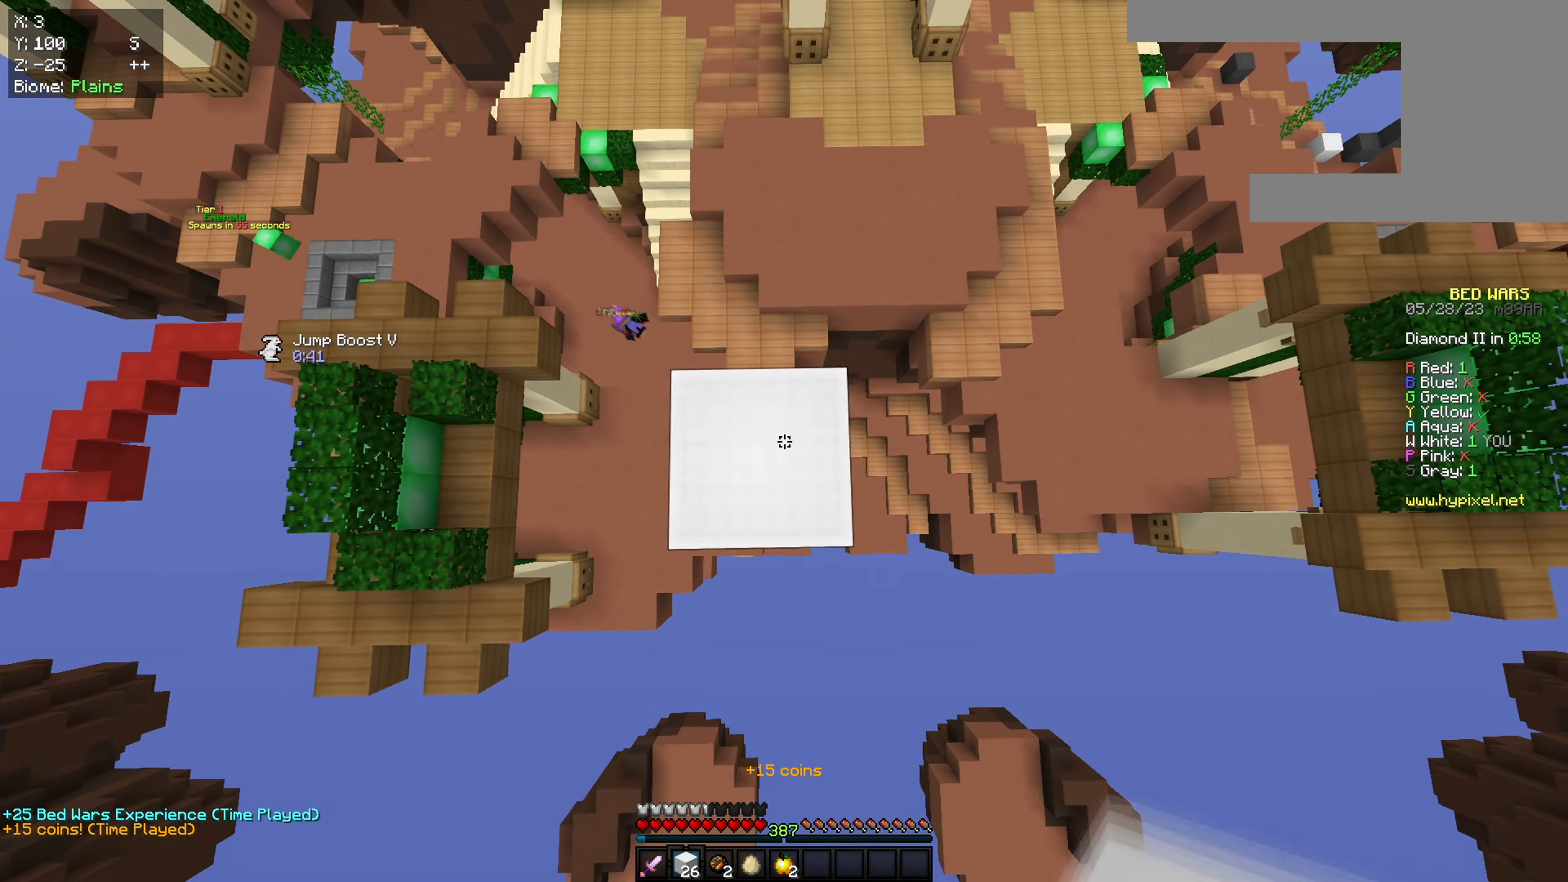
{"keys": ["space"], "mouse": ["right"], "events": [[67, "space", "down"]]}
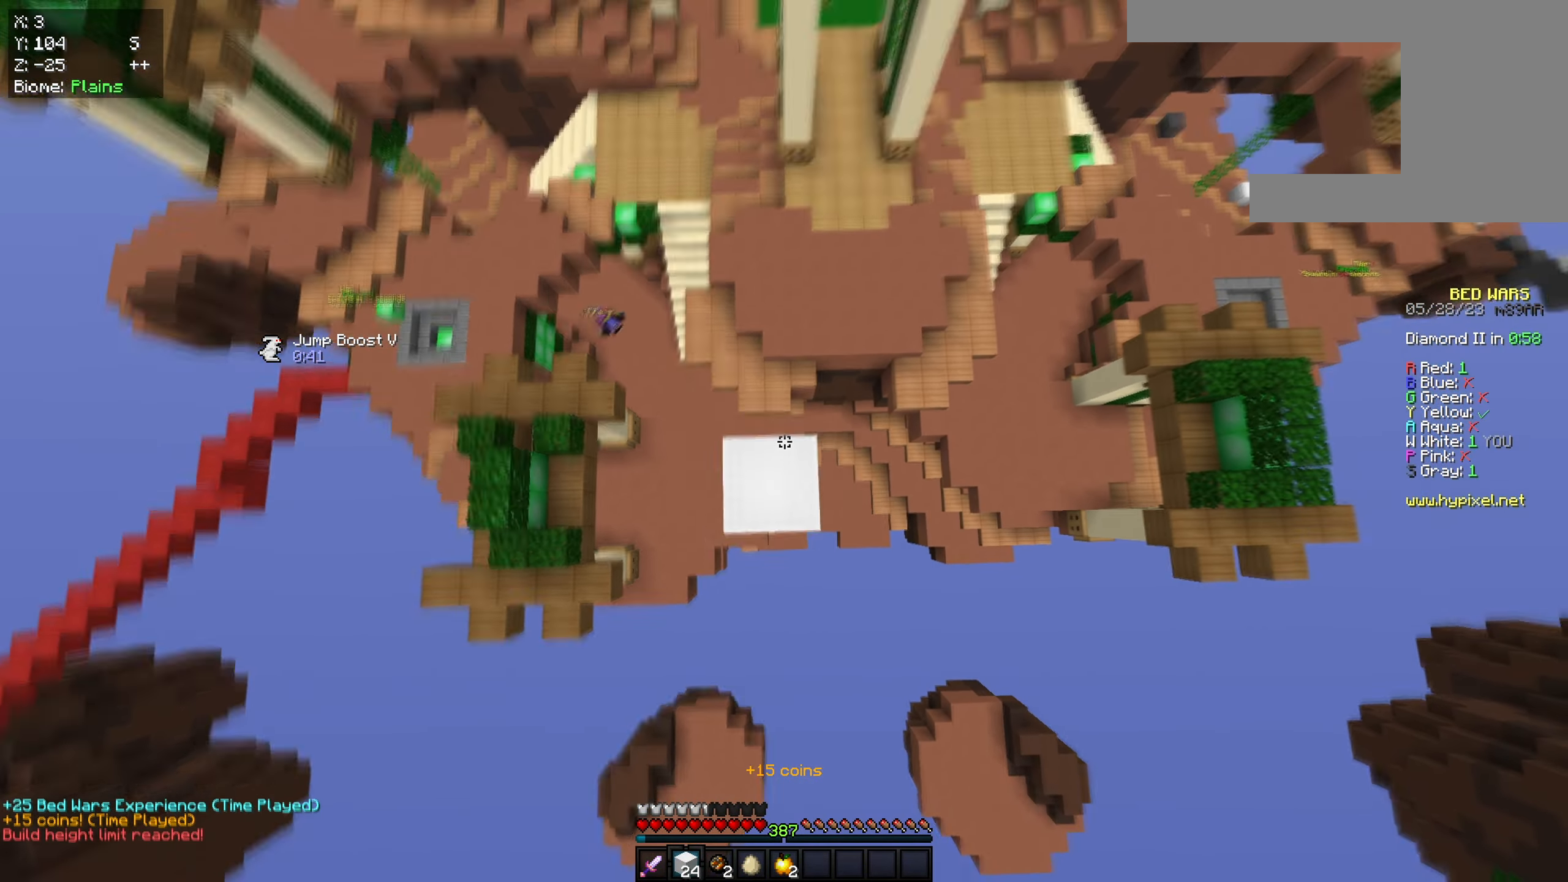
{"keys": [], "mouse": [], "events": [[34, "mouse_right", "up"], [84, "space", "up"]]}